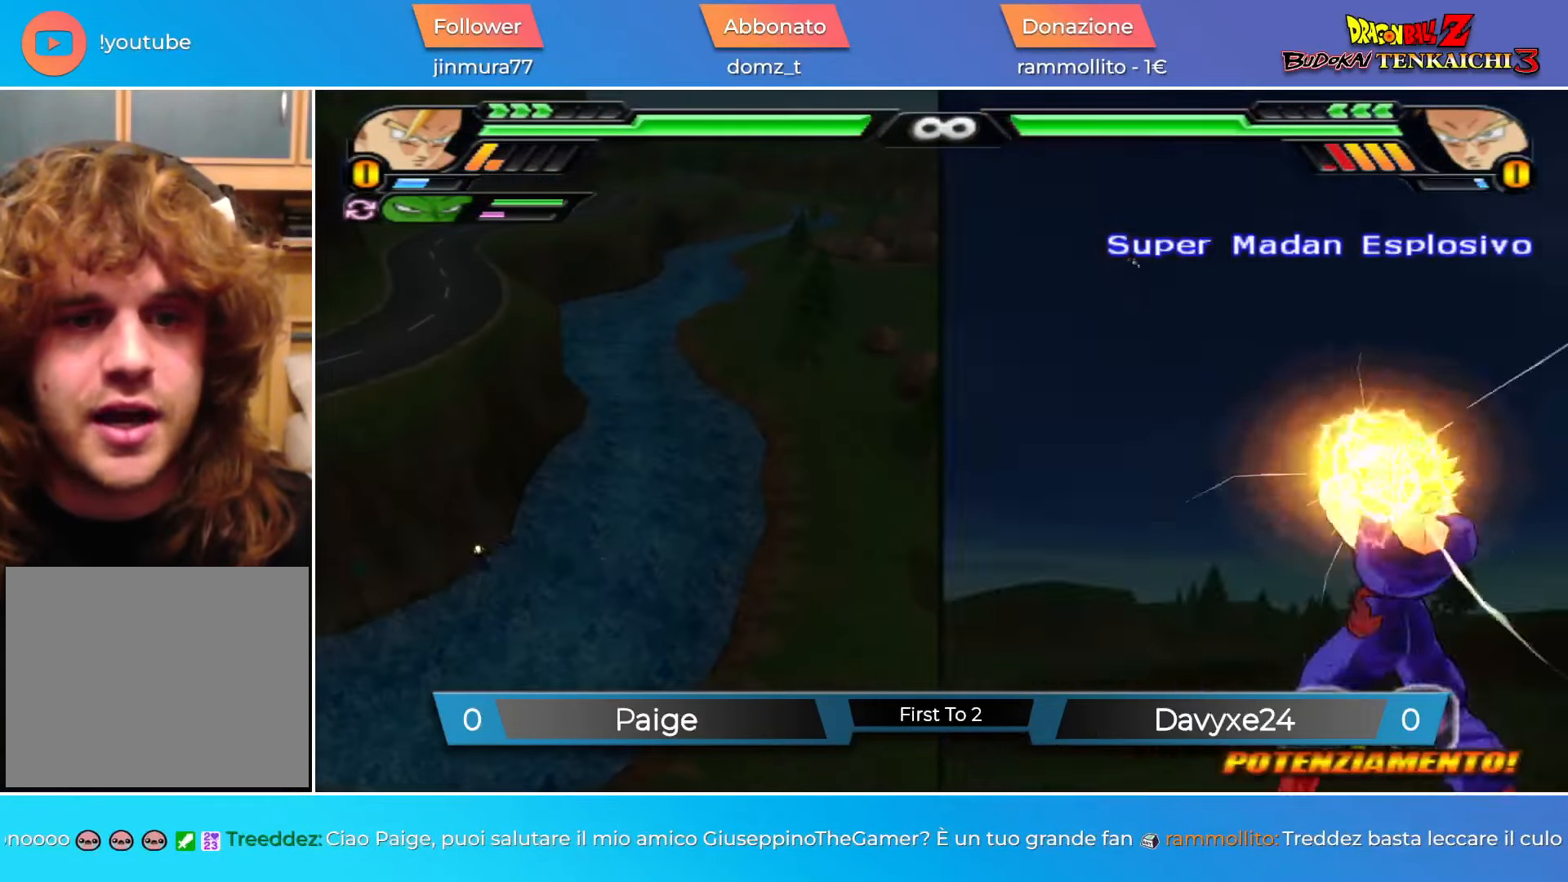
Gameplay with a controller (PlayStation layout); each line is a JSON object with the inputs held at the frame after it. "events" lists button and stick changes between this image and that frame as [ms after this image, input, new state], when the widget could be followed in between. Not read: right_stick.
{"buttons": ["CROSS", "L2"], "left_stick": "right", "events": [[50, "CROSS", "down"], [367, "CROSS", "up"], [417, "L2", "down"], [467, "CROSS", "down"]]}
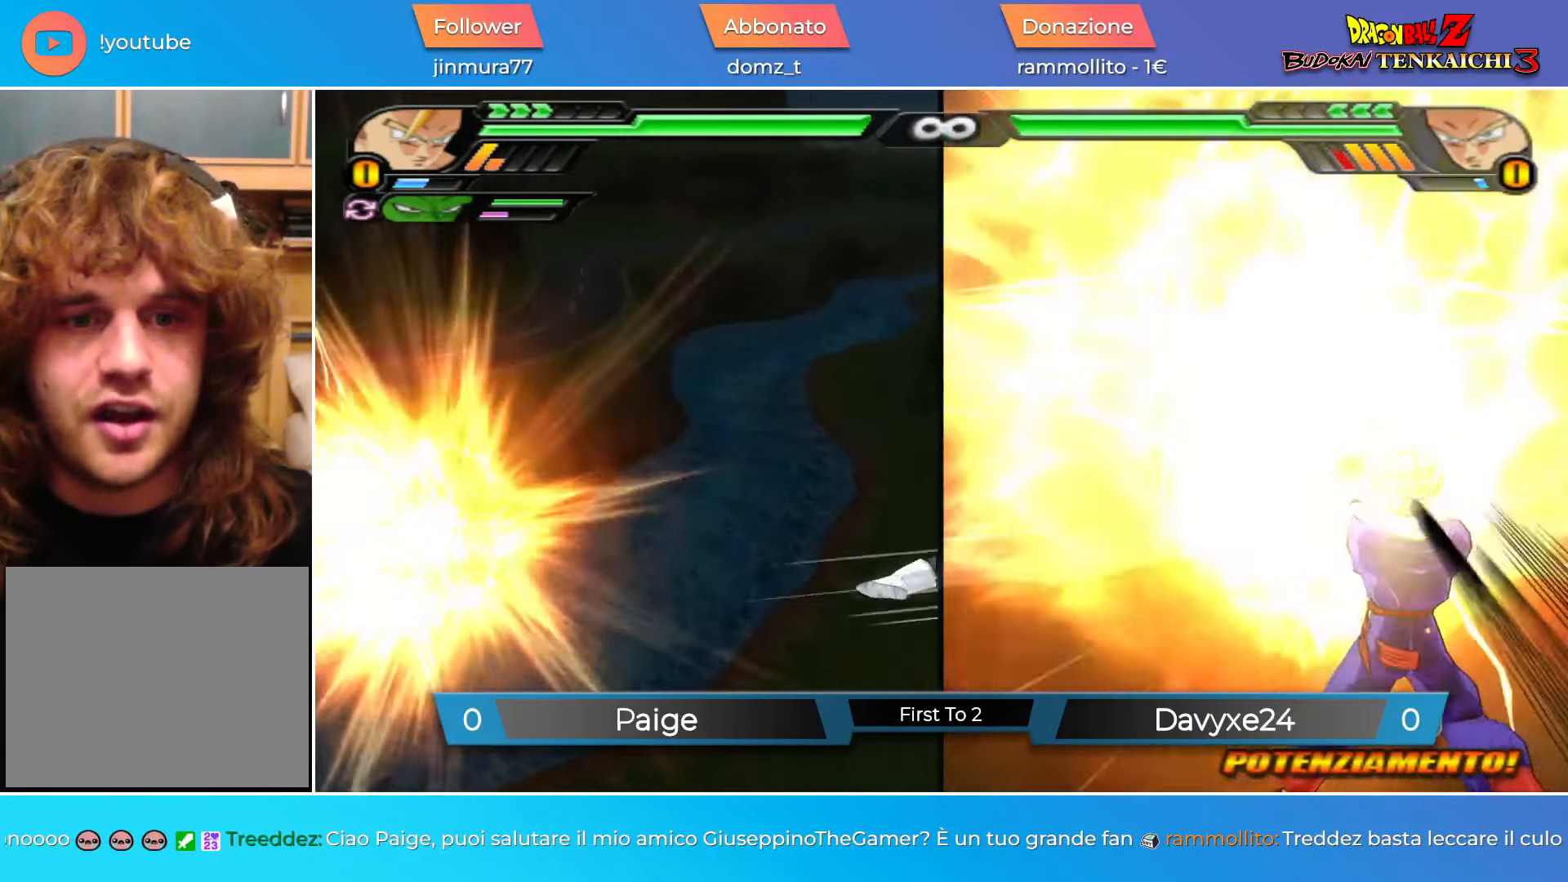
{"buttons": ["DPAD_RIGHT"], "left_stick": "right", "events": [[83, "CROSS", "up"], [183, "CROSS", "down"], [267, "CROSS", "up"], [267, "L2", "up"], [350, "DPAD_RIGHT", "down"]]}
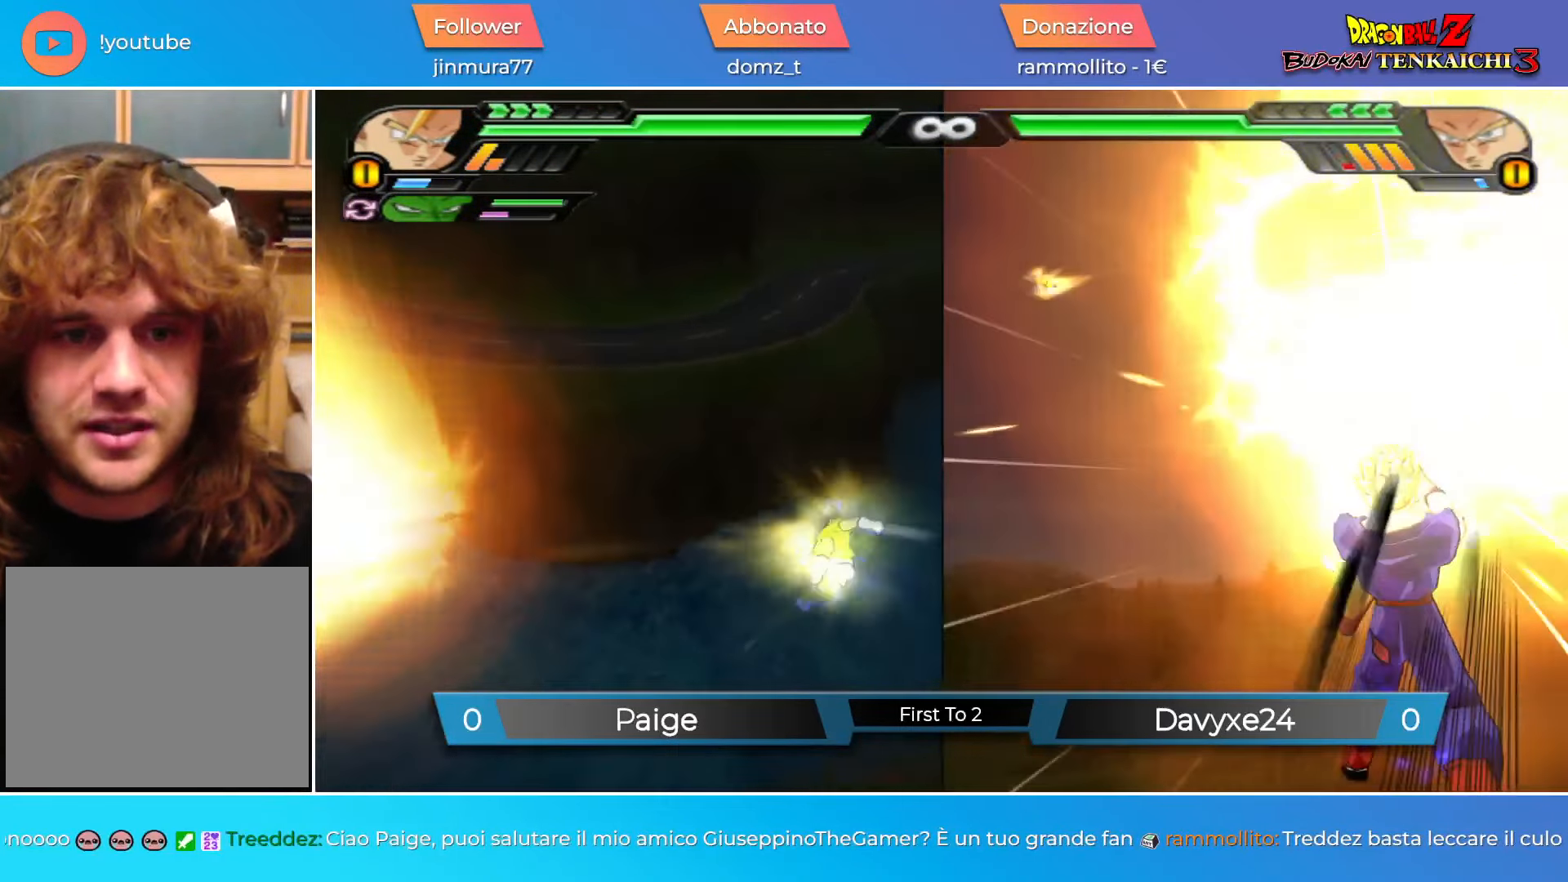
{"buttons": ["DPAD_RIGHT"], "left_stick": "right", "events": []}
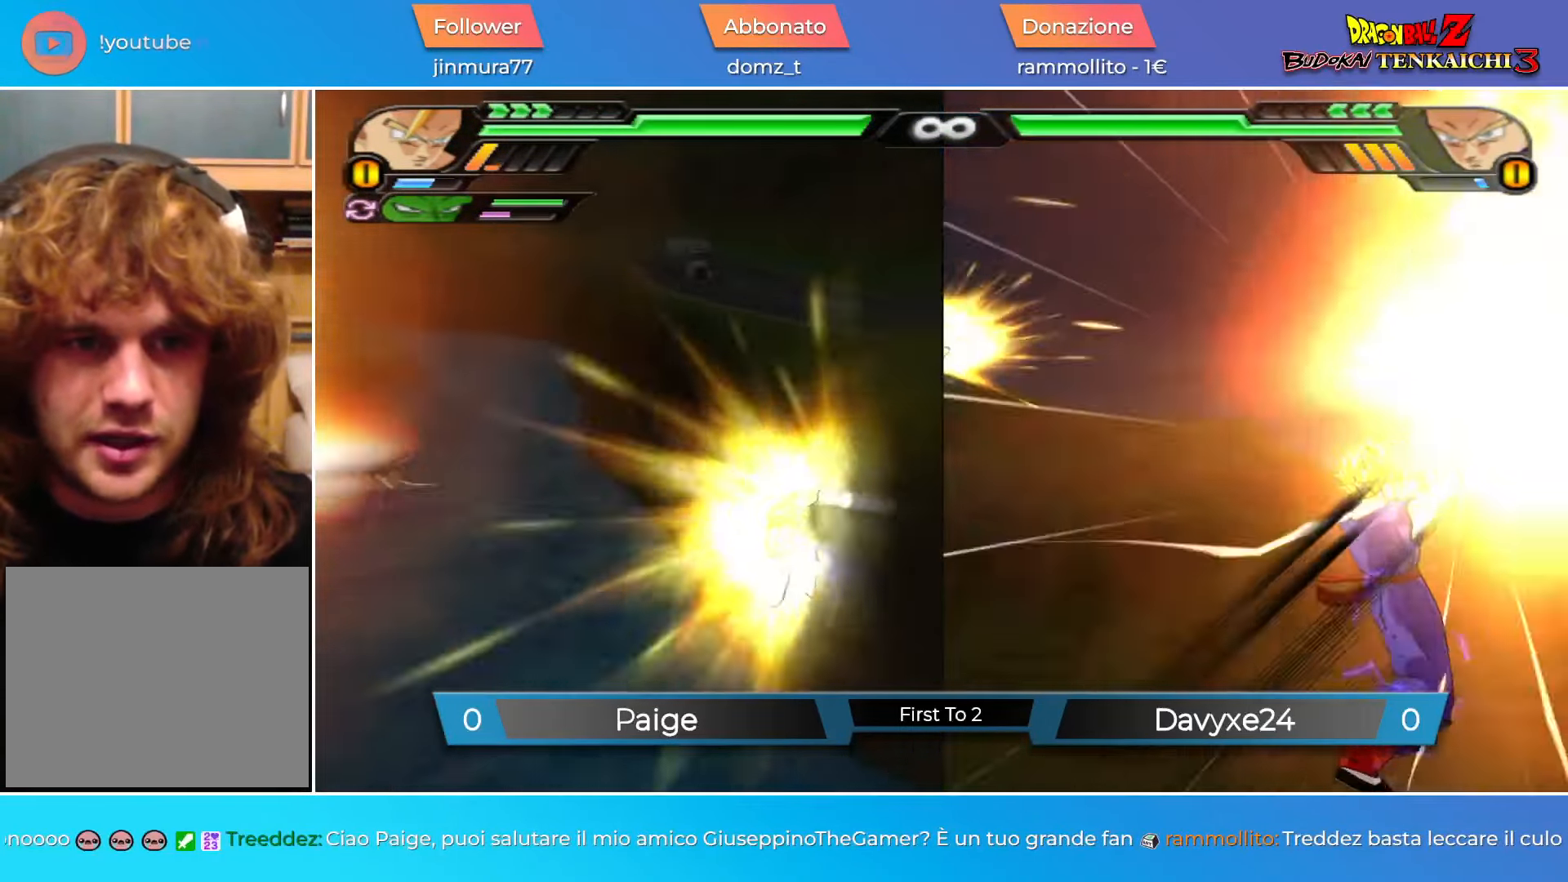
{"buttons": ["SQUARE"], "left_stick": "center", "events": [[67, "left_stick", "center"], [251, "DPAD_RIGHT", "up"], [334, "SQUARE", "down"], [384, "SQUARE", "up"], [501, "SQUARE", "down"]]}
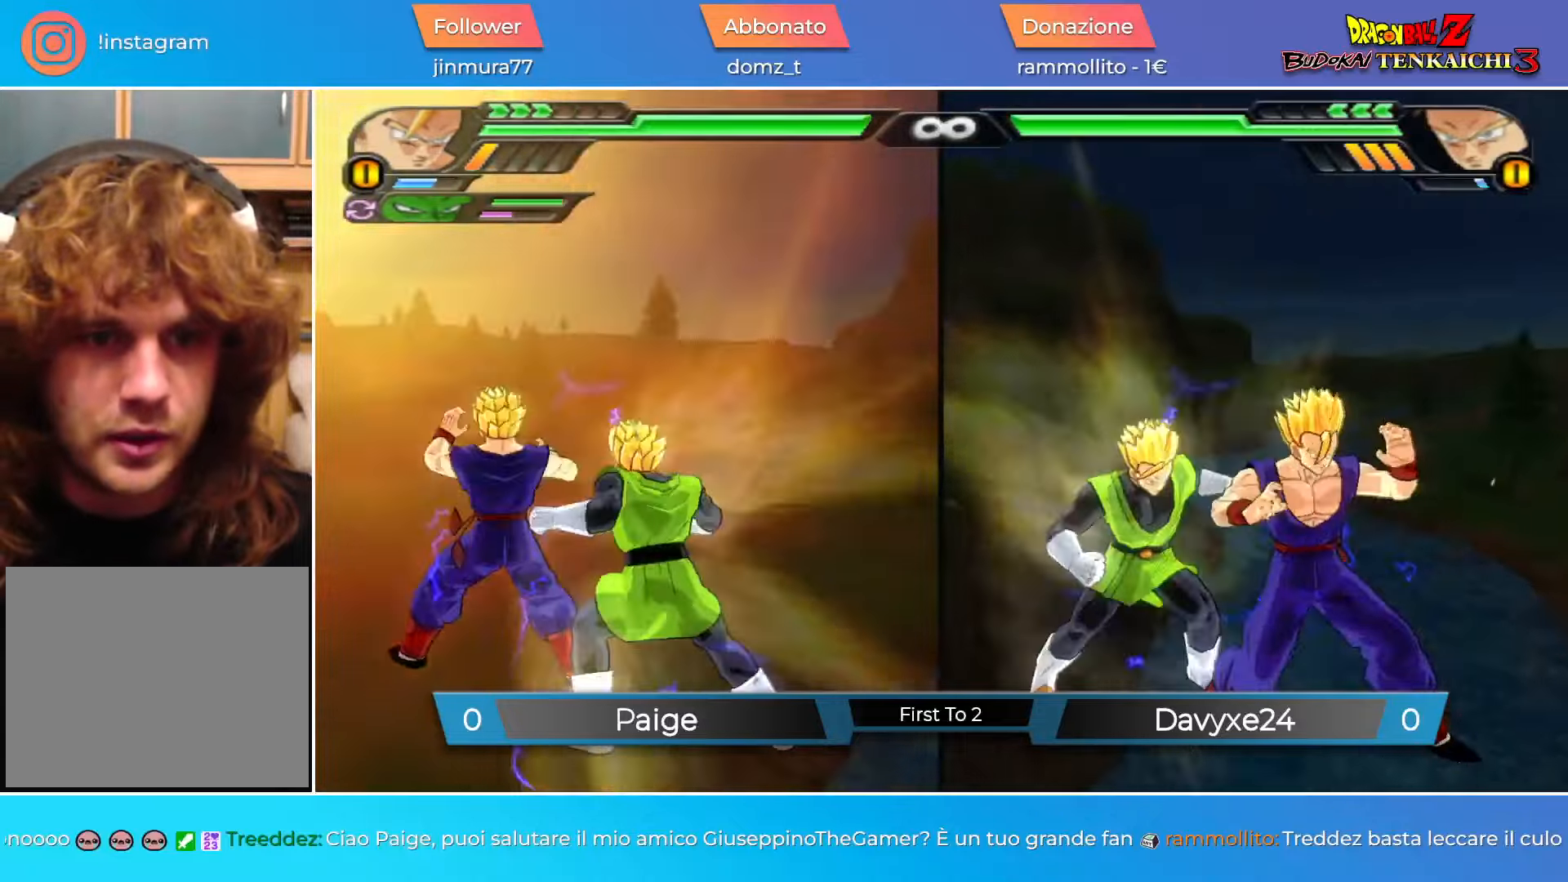
{"buttons": ["SQUARE"], "left_stick": "center", "events": [[50, "SQUARE", "up"], [167, "SQUARE", "down"], [217, "SQUARE", "up"], [317, "SQUARE", "down"], [367, "SQUARE", "up"], [467, "SQUARE", "down"]]}
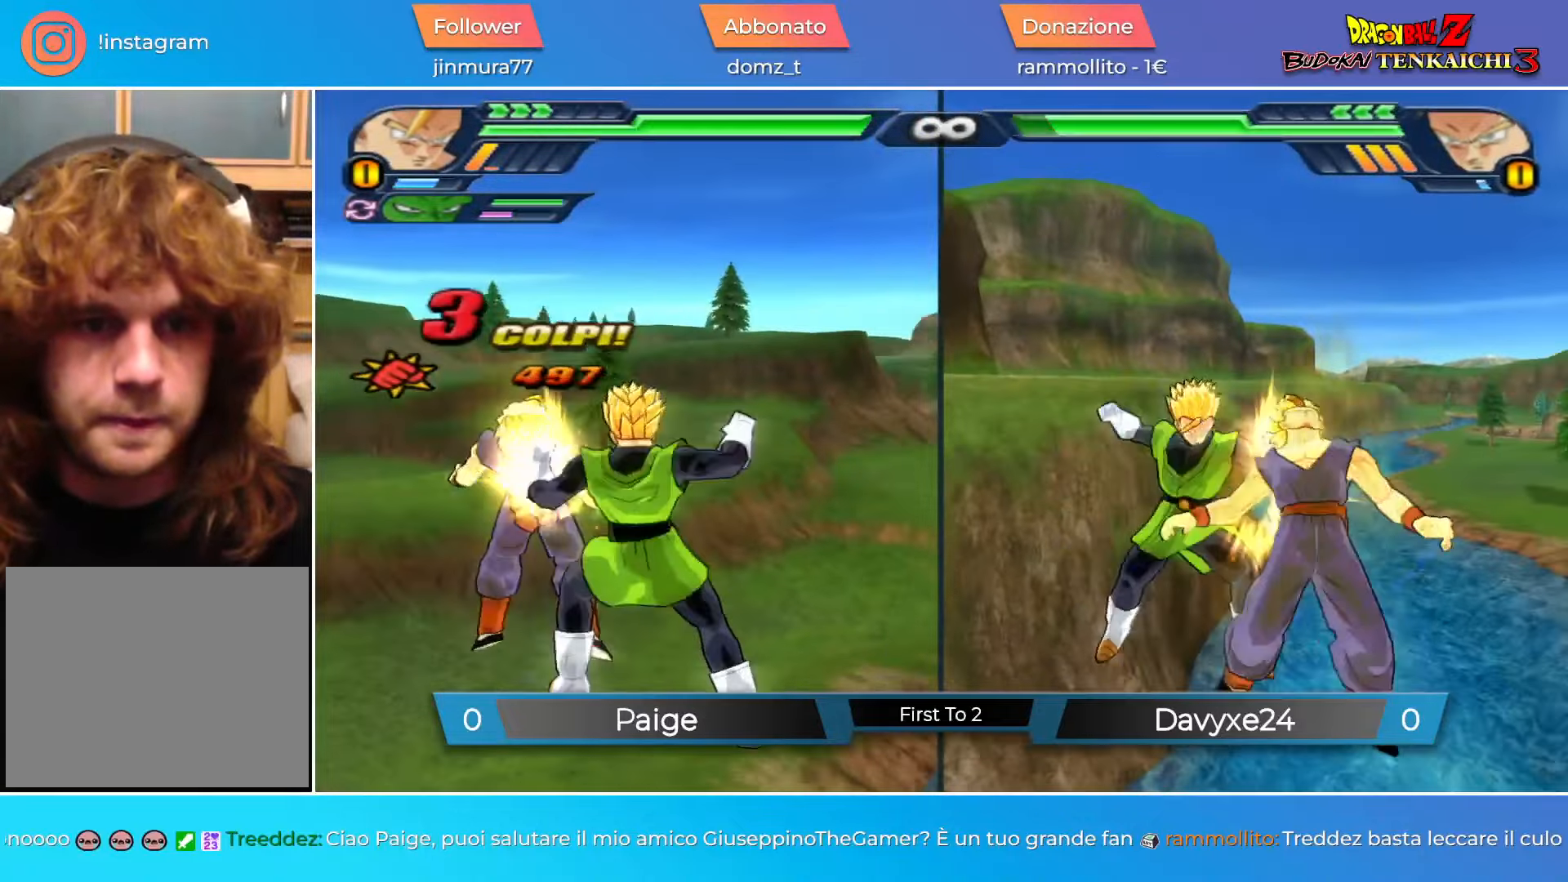
{"buttons": [], "left_stick": "center", "events": [[34, "SQUARE", "up"], [117, "SQUARE", "down"], [167, "SQUARE", "up"], [417, "CROSS", "down"], [501, "CROSS", "up"]]}
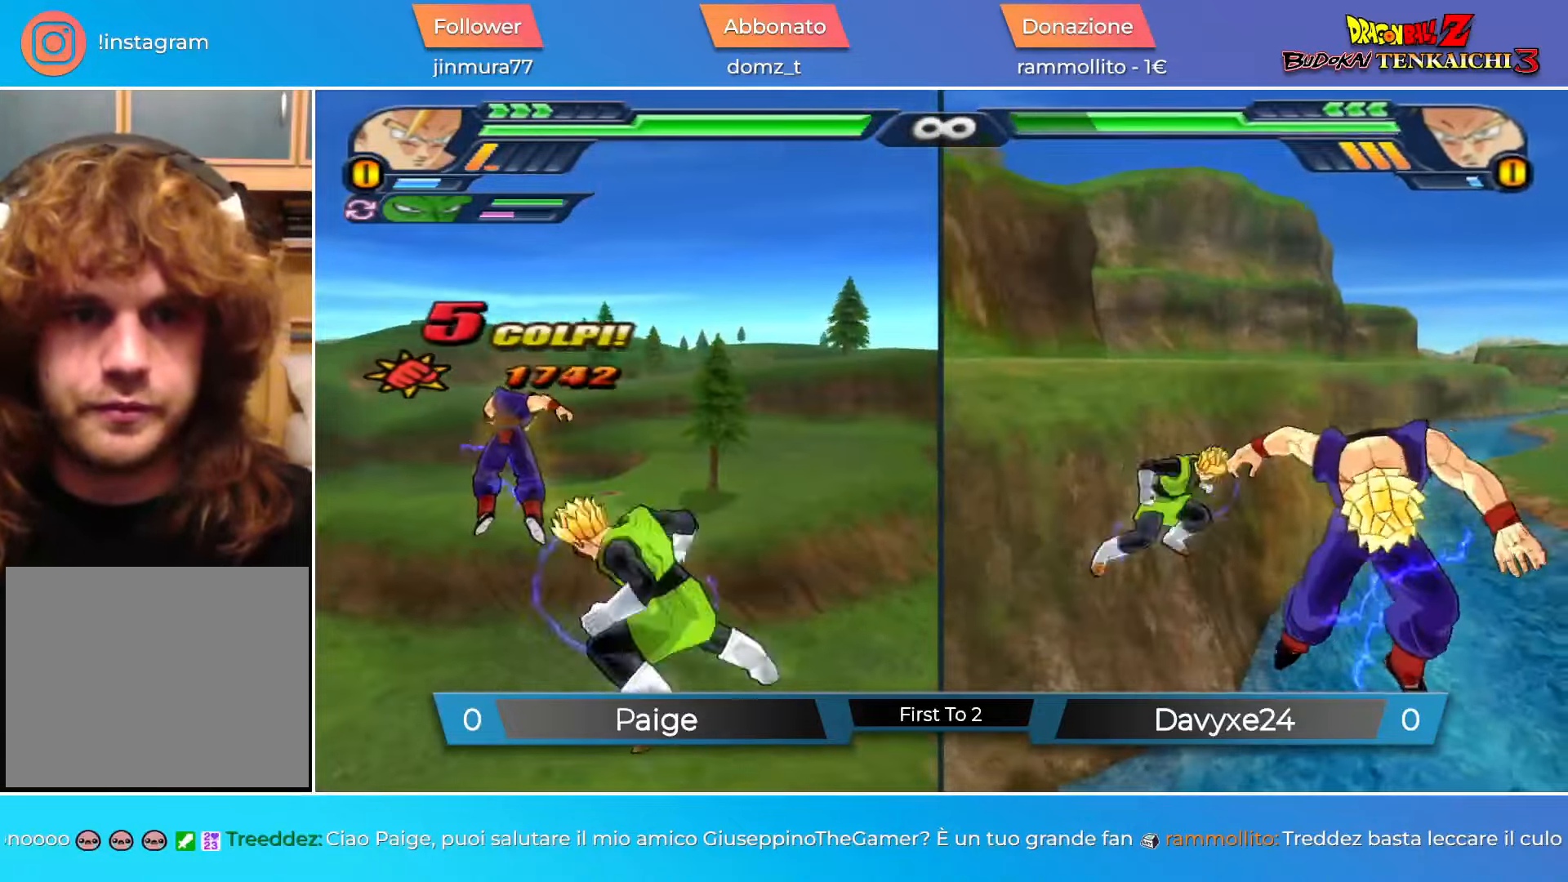
{"buttons": [], "left_stick": "center", "events": [[117, "DPAD_DOWN", "down"], [150, "SQUARE", "down"], [233, "DPAD_DOWN", "up"], [233, "SQUARE", "up"]]}
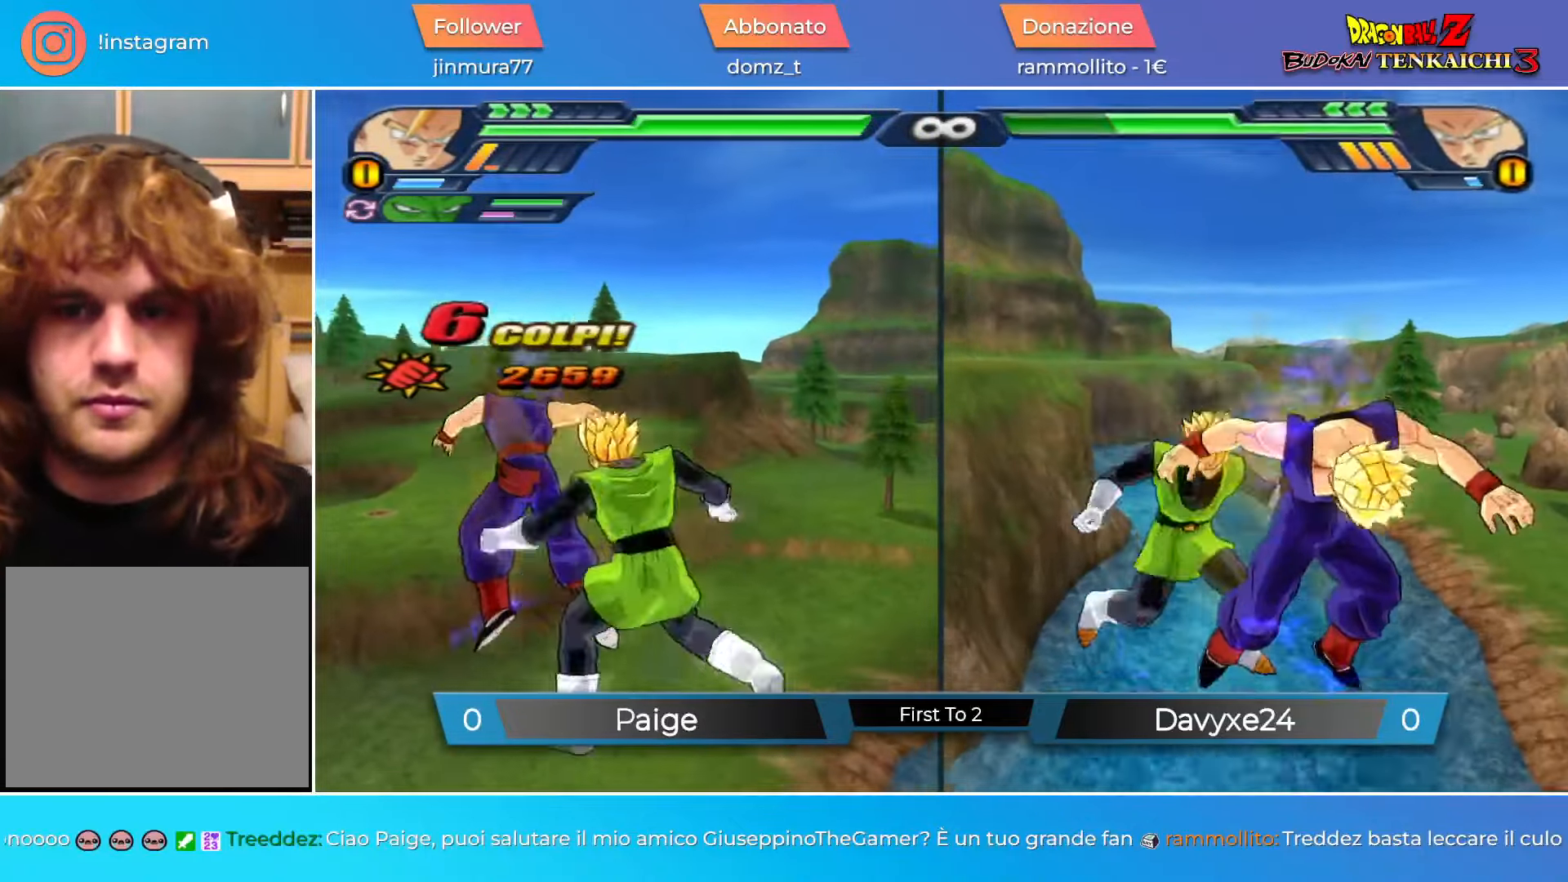
{"buttons": [], "left_stick": "center", "events": [[50, "SQUARE", "down"], [100, "SQUARE", "up"], [200, "SQUARE", "down"], [267, "SQUARE", "up"]]}
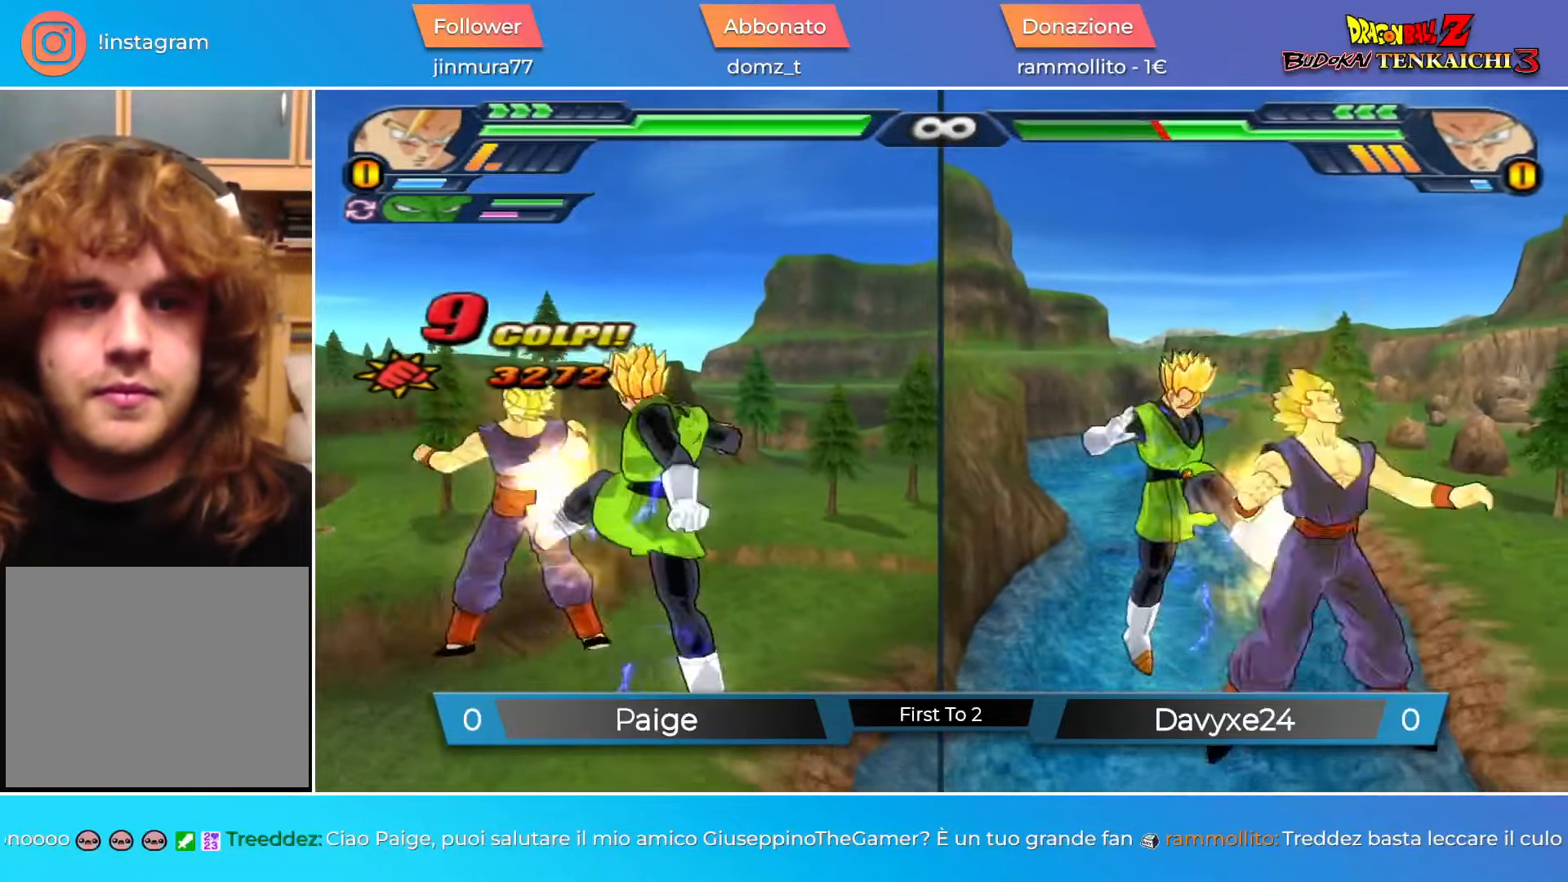
{"buttons": [], "left_stick": "center", "events": [[16, "TRIANGLE", "down"], [67, "TRIANGLE", "up"]]}
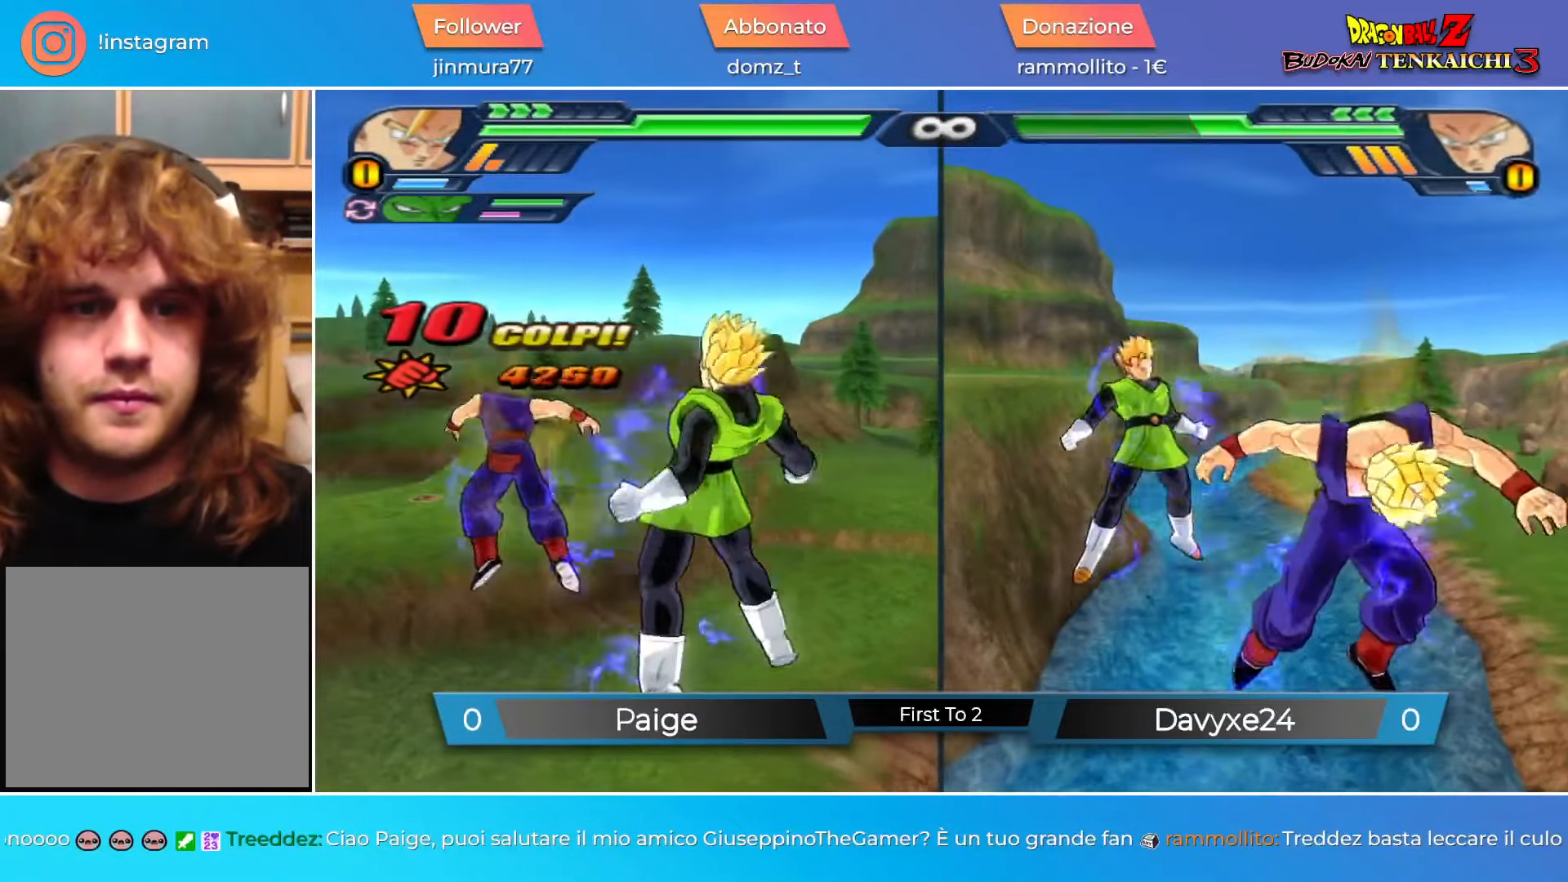
{"buttons": [], "left_stick": "center", "events": [[17, "SQUARE", "down"], [100, "SQUARE", "up"], [184, "SQUARE", "down"], [251, "SQUARE", "up"], [351, "SQUARE", "down"], [417, "SQUARE", "up"]]}
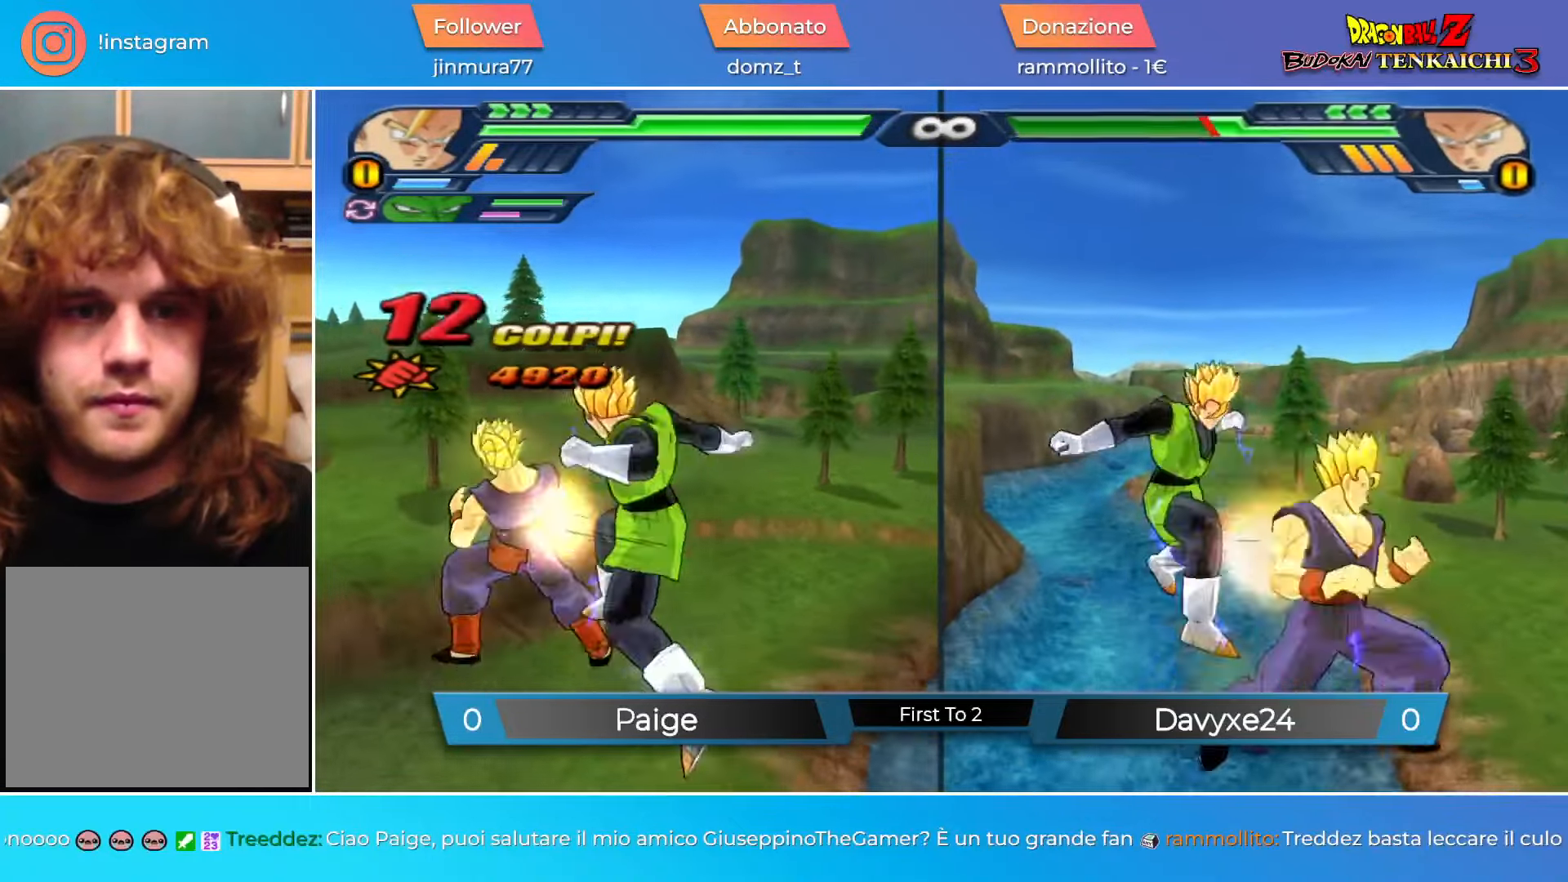
{"buttons": ["TRIANGLE"], "left_stick": "center", "events": [[233, "DPAD_UP", "down"], [350, "SQUARE", "down"], [383, "DPAD_UP", "up"], [400, "SQUARE", "up"], [450, "TRIANGLE", "down"]]}
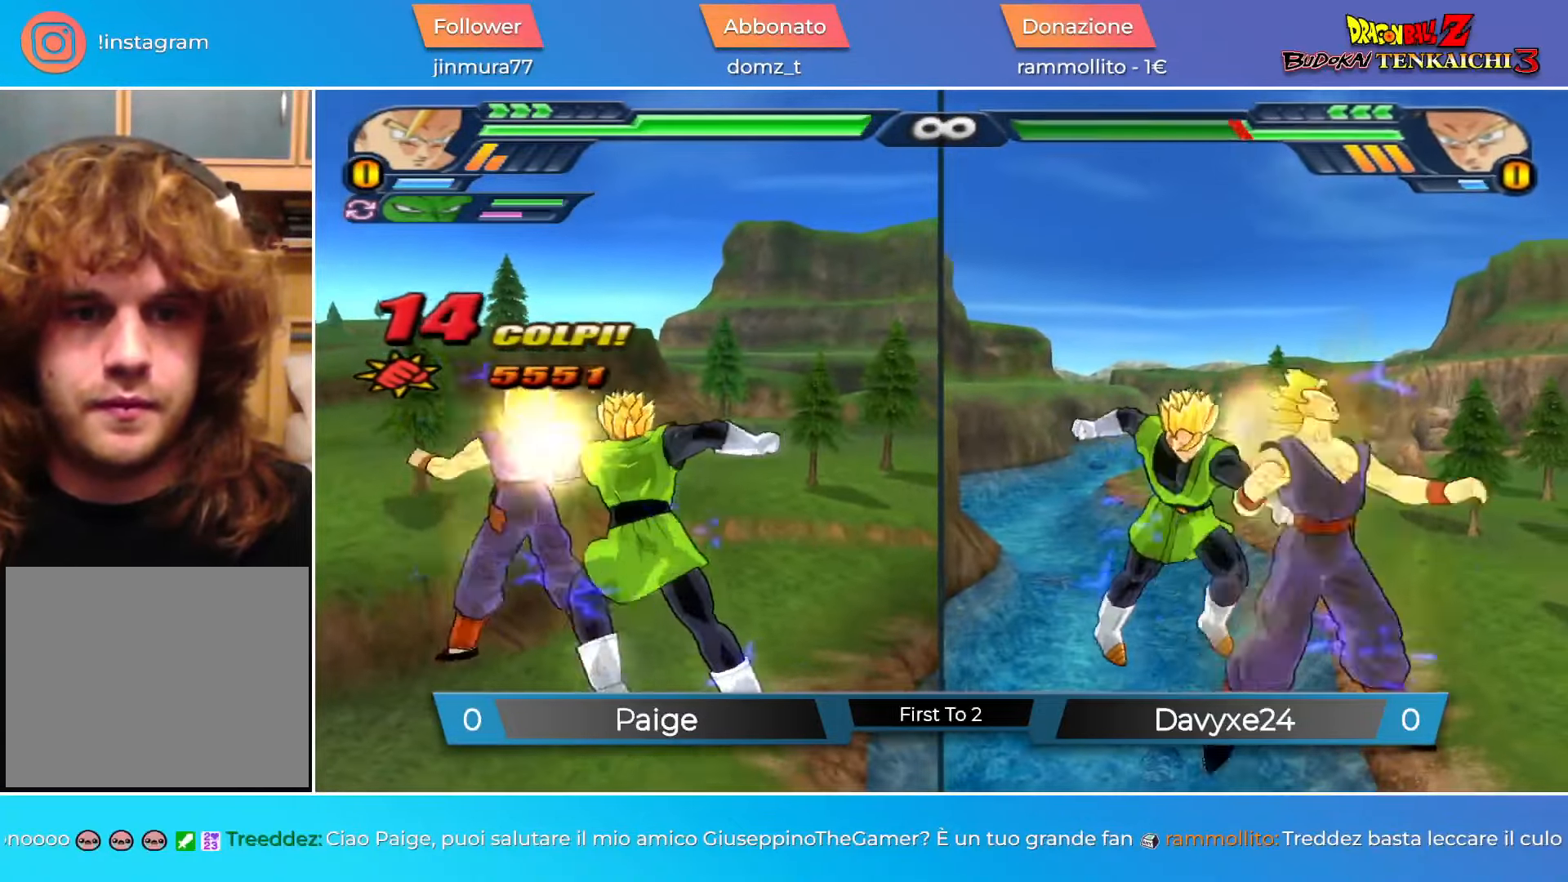
{"buttons": [], "left_stick": "center", "events": [[17, "TRIANGLE", "up"]]}
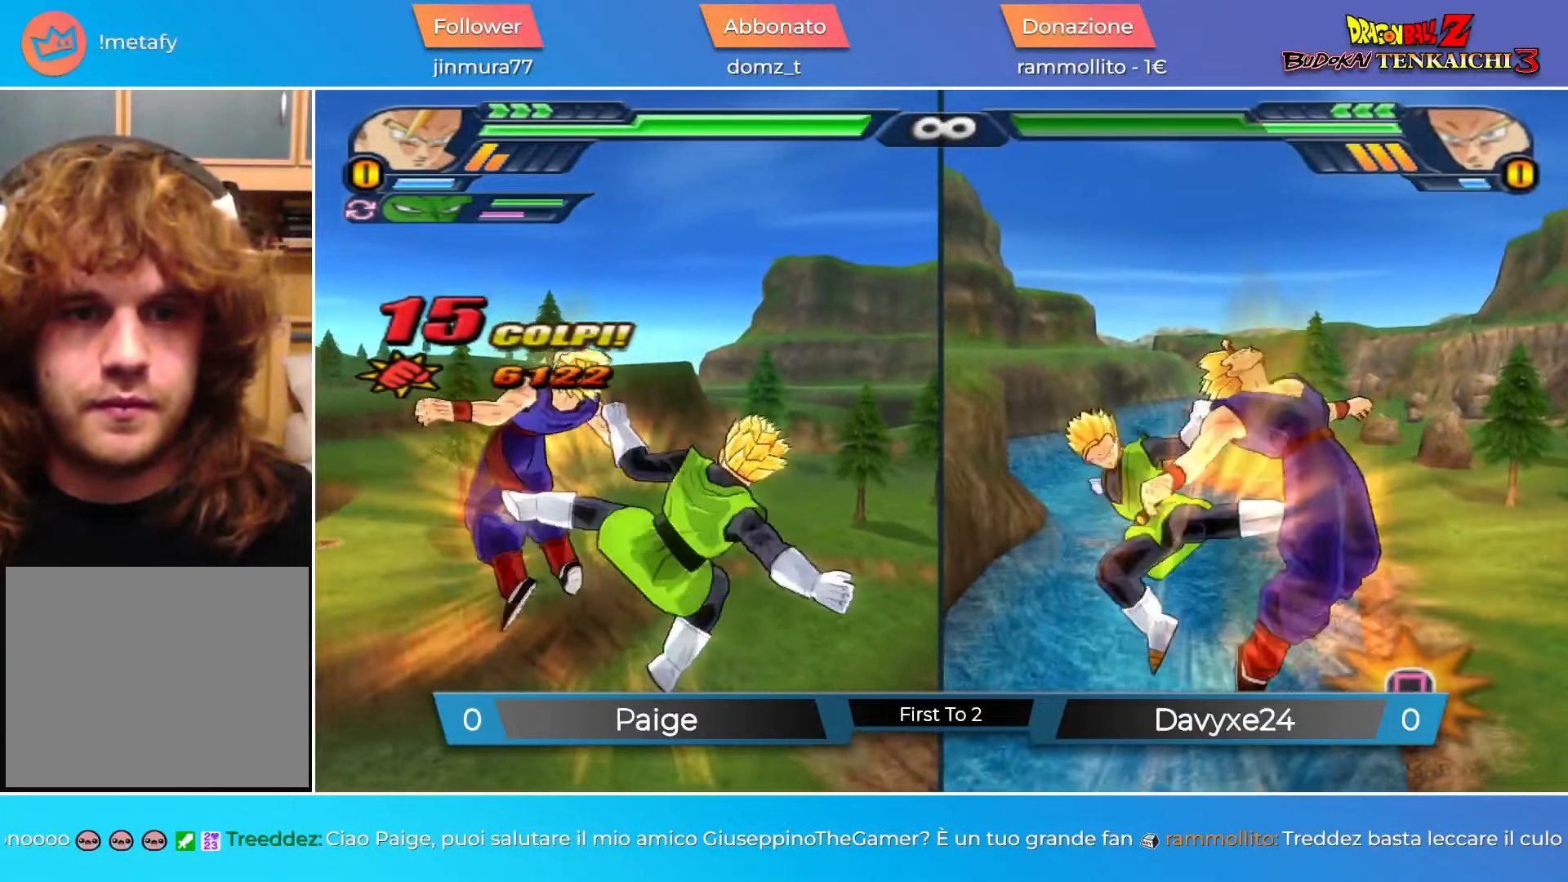
{"buttons": ["SQUARE", "DPAD_UP"], "left_stick": "center", "events": [[67, "SQUARE", "down"], [117, "SQUARE", "up"], [267, "DPAD_UP", "down"], [283, "SQUARE", "down"]]}
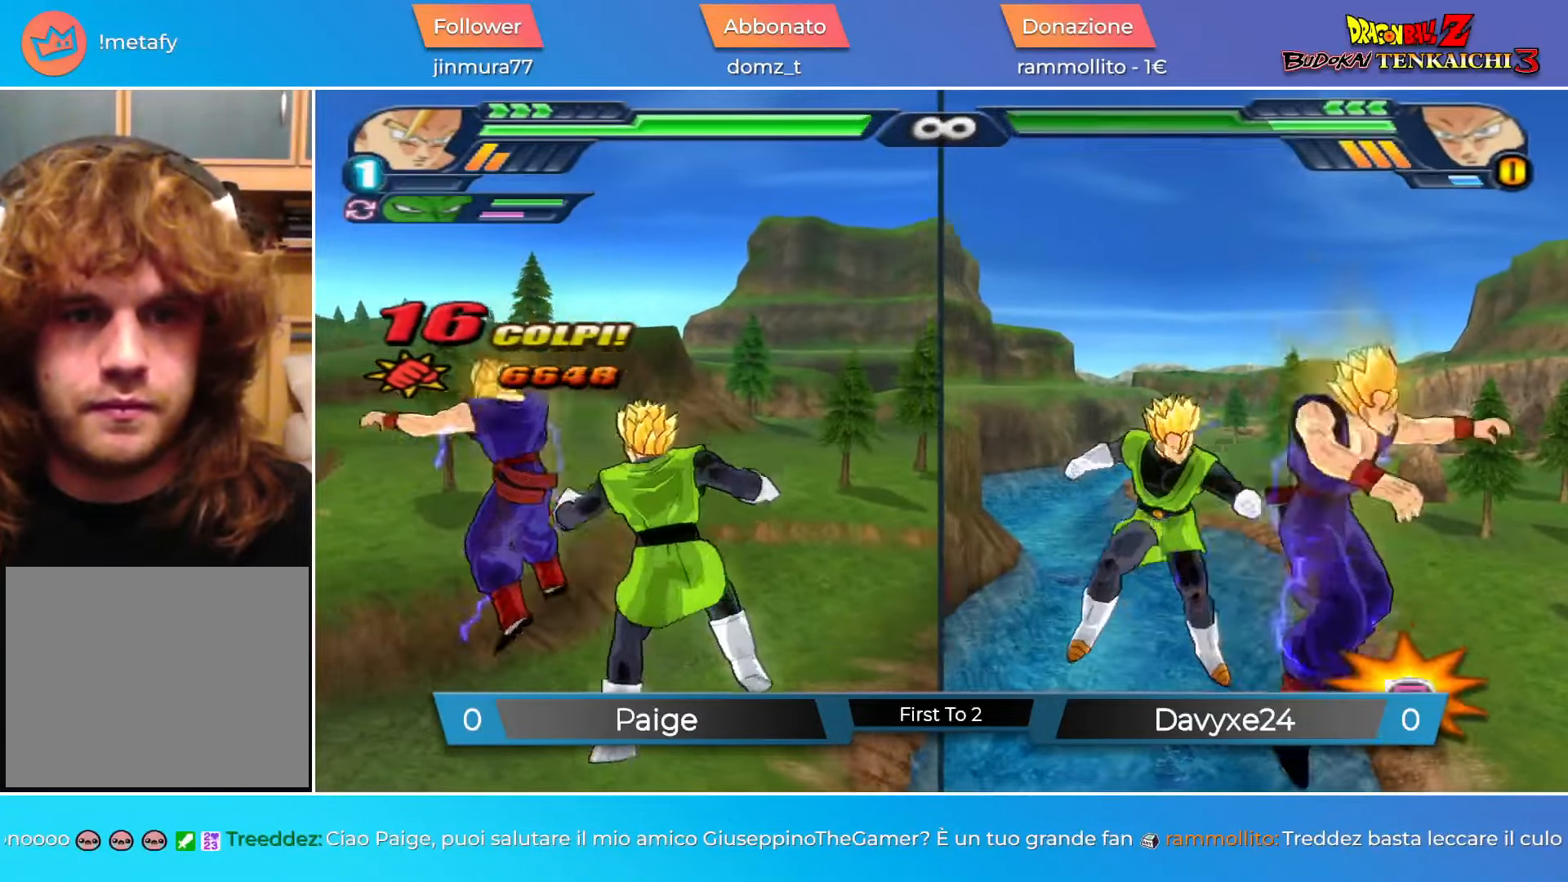
{"buttons": [], "left_stick": "center", "events": [[200, "DPAD_UP", "up"], [251, "SQUARE", "up"]]}
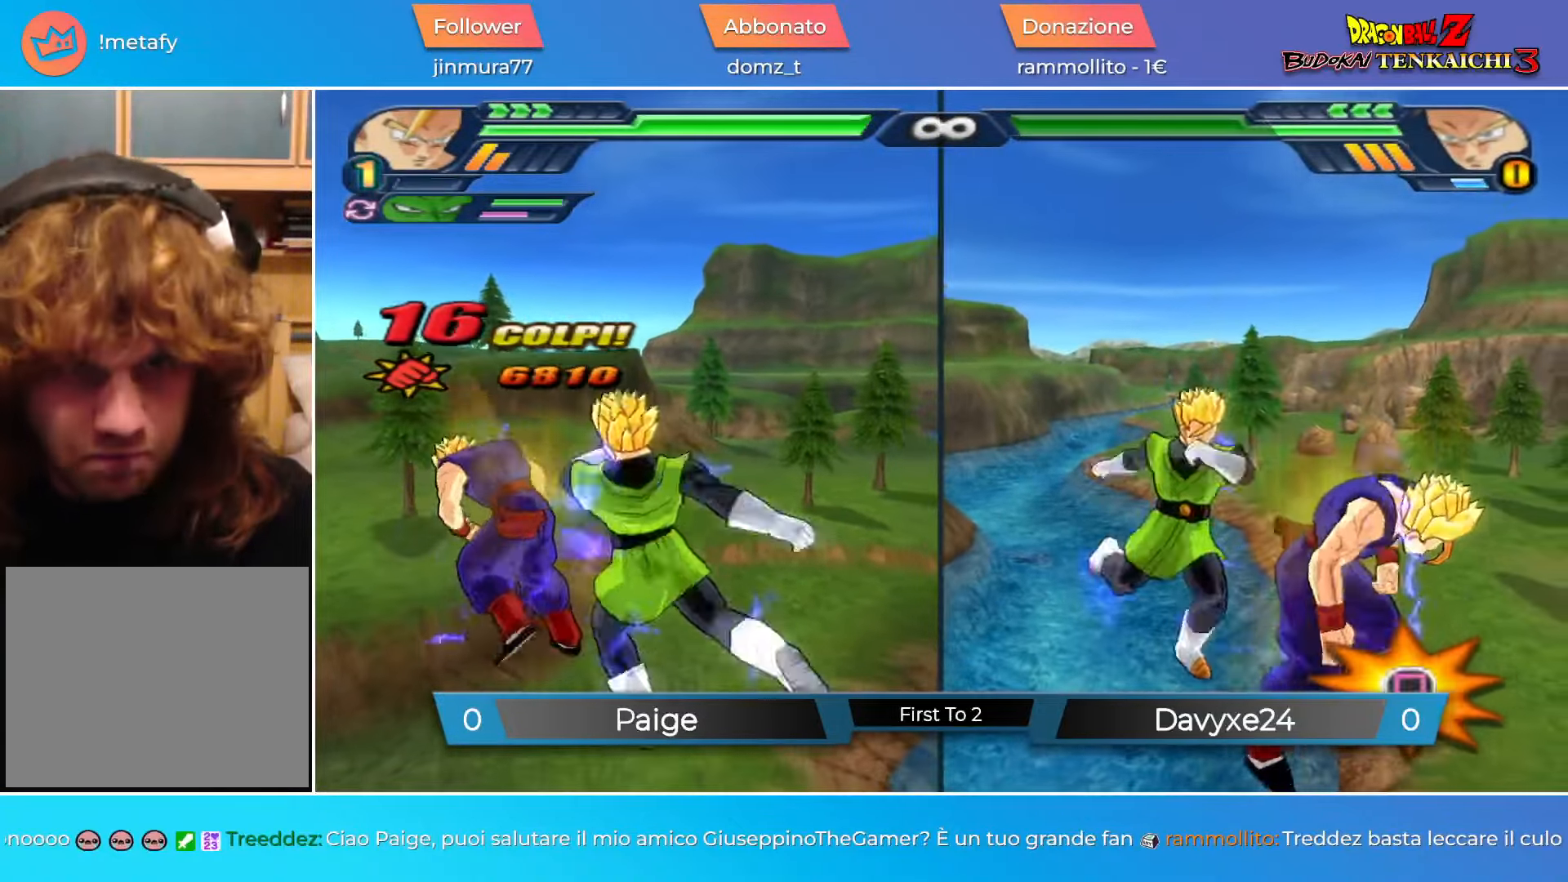
{"buttons": [], "left_stick": "center", "events": [[350, "CROSS", "down"], [416, "CROSS", "up"]]}
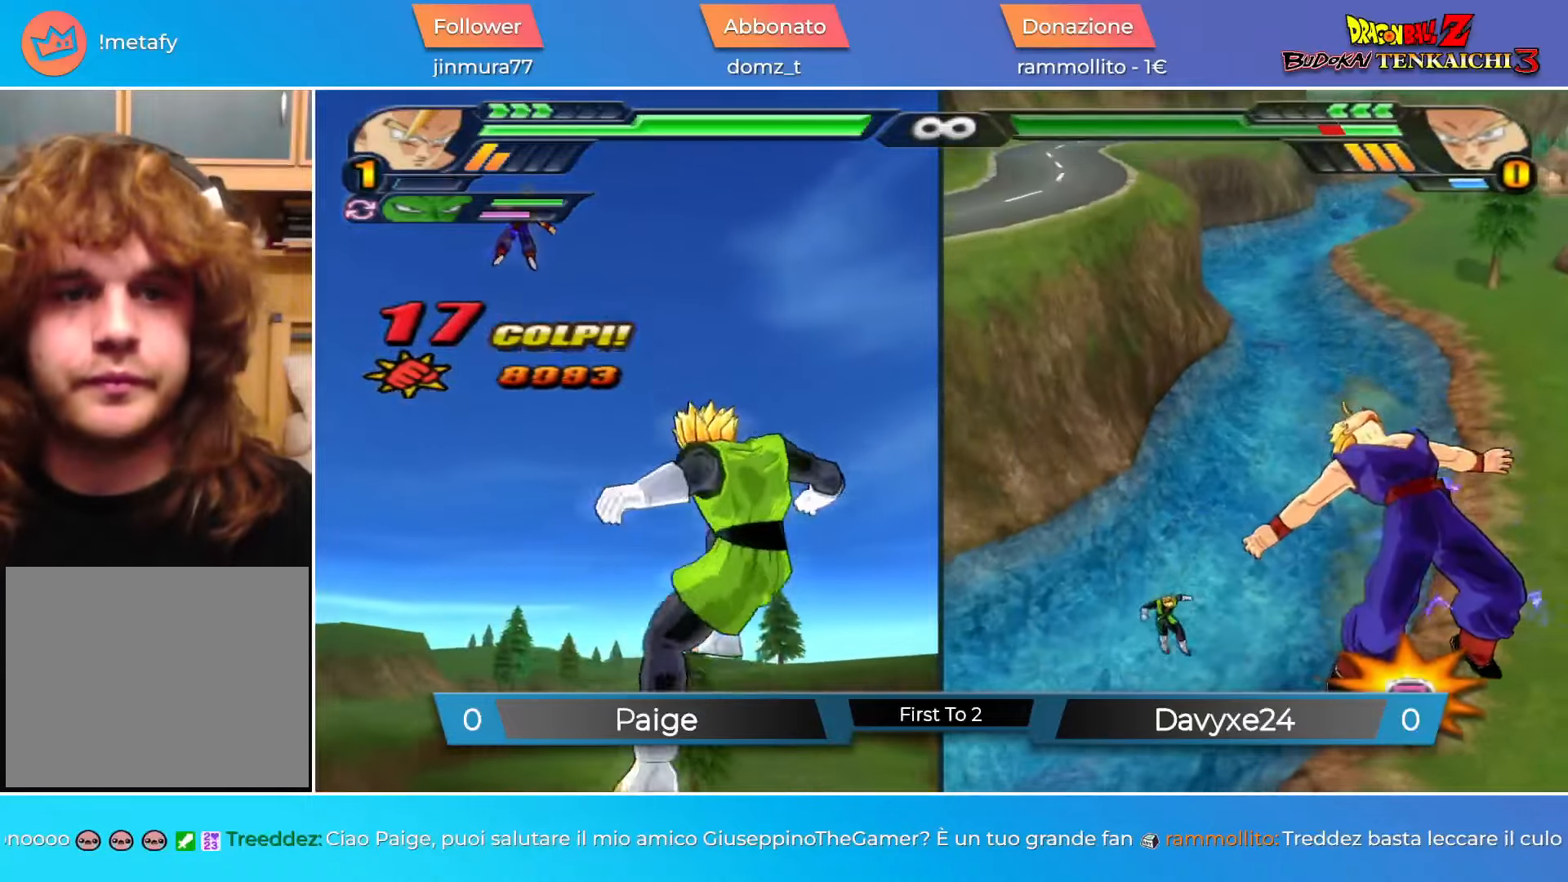
{"buttons": [], "left_stick": "center", "events": [[83, "DPAD_UP", "down"], [117, "SQUARE", "down"], [150, "DPAD_UP", "up"], [183, "SQUARE", "up"]]}
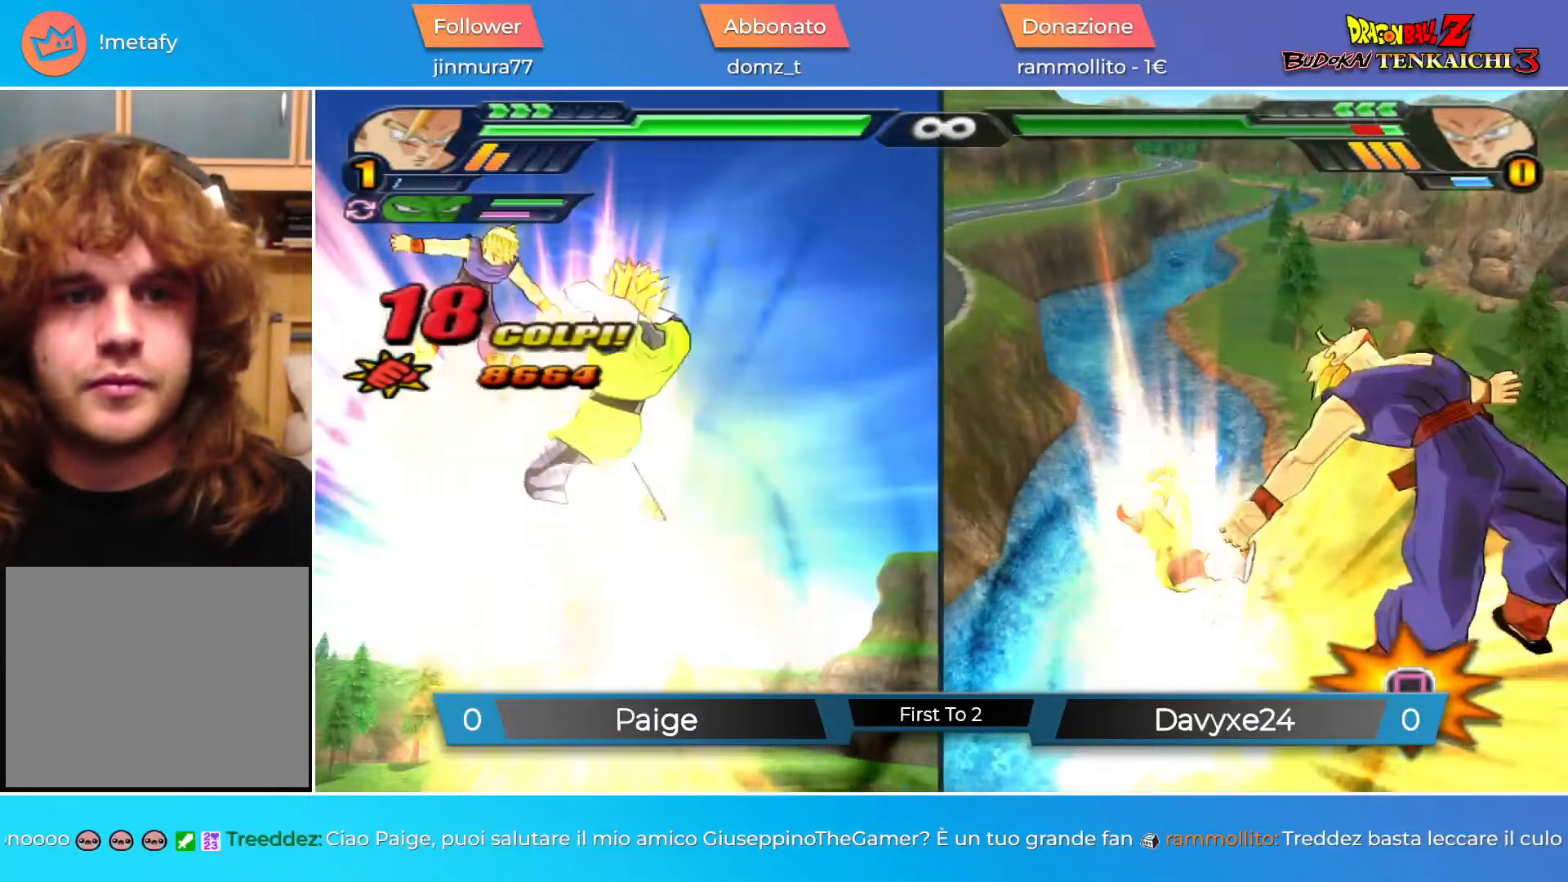
{"buttons": [], "left_stick": "center", "events": []}
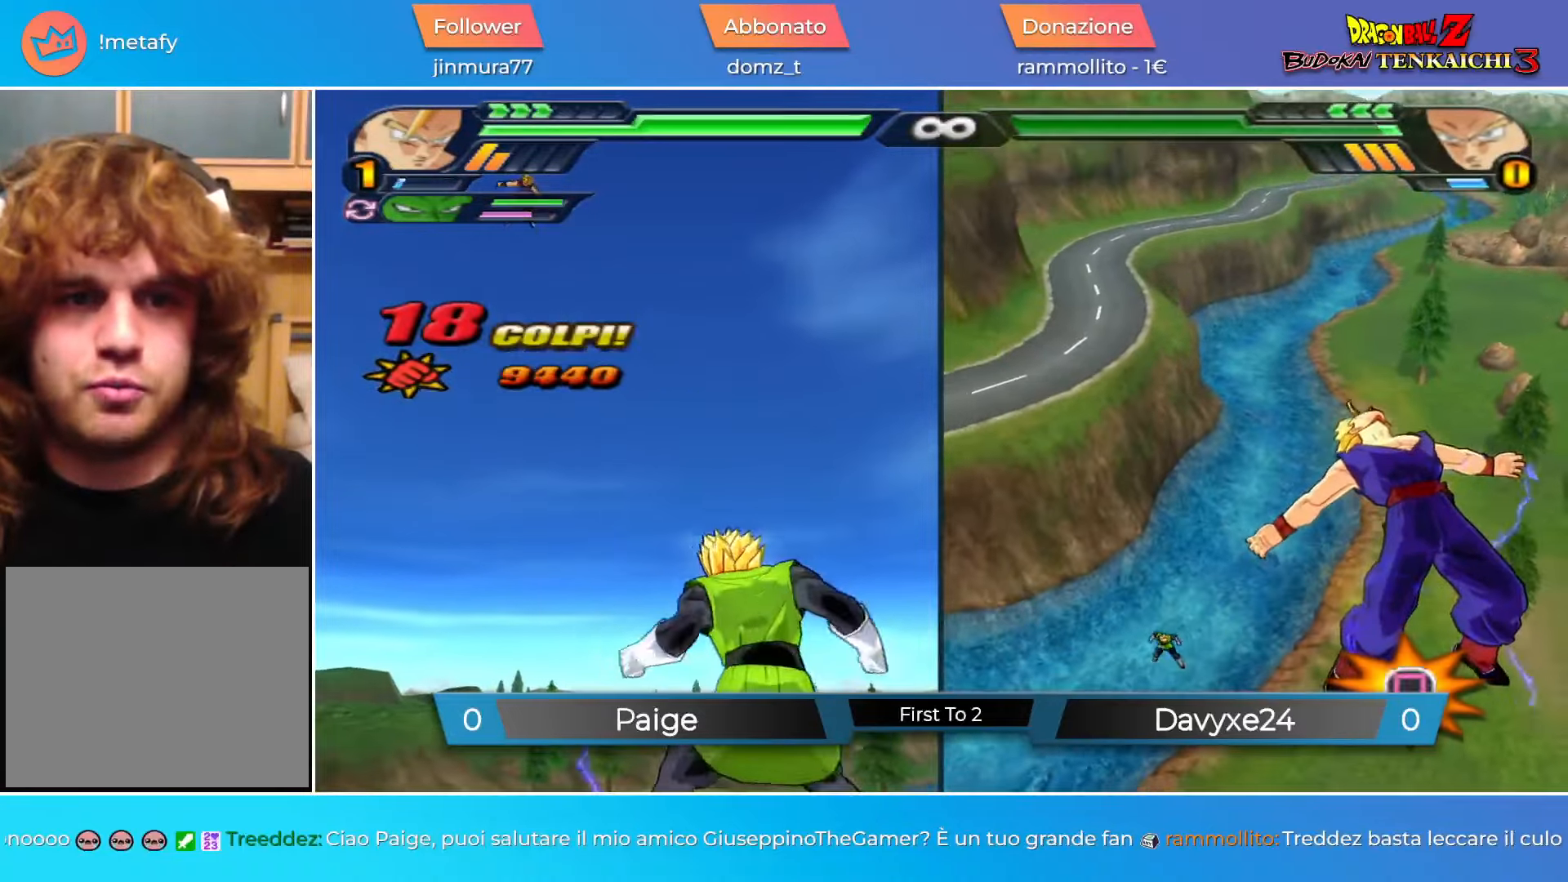
{"buttons": [], "left_stick": "center", "events": [[67, "CROSS", "down"], [150, "R1", "down"], [183, "CROSS", "up"], [217, "L2", "down"], [283, "CROSS", "down"], [350, "L2", "up"], [383, "CROSS", "up"], [400, "R1", "up"]]}
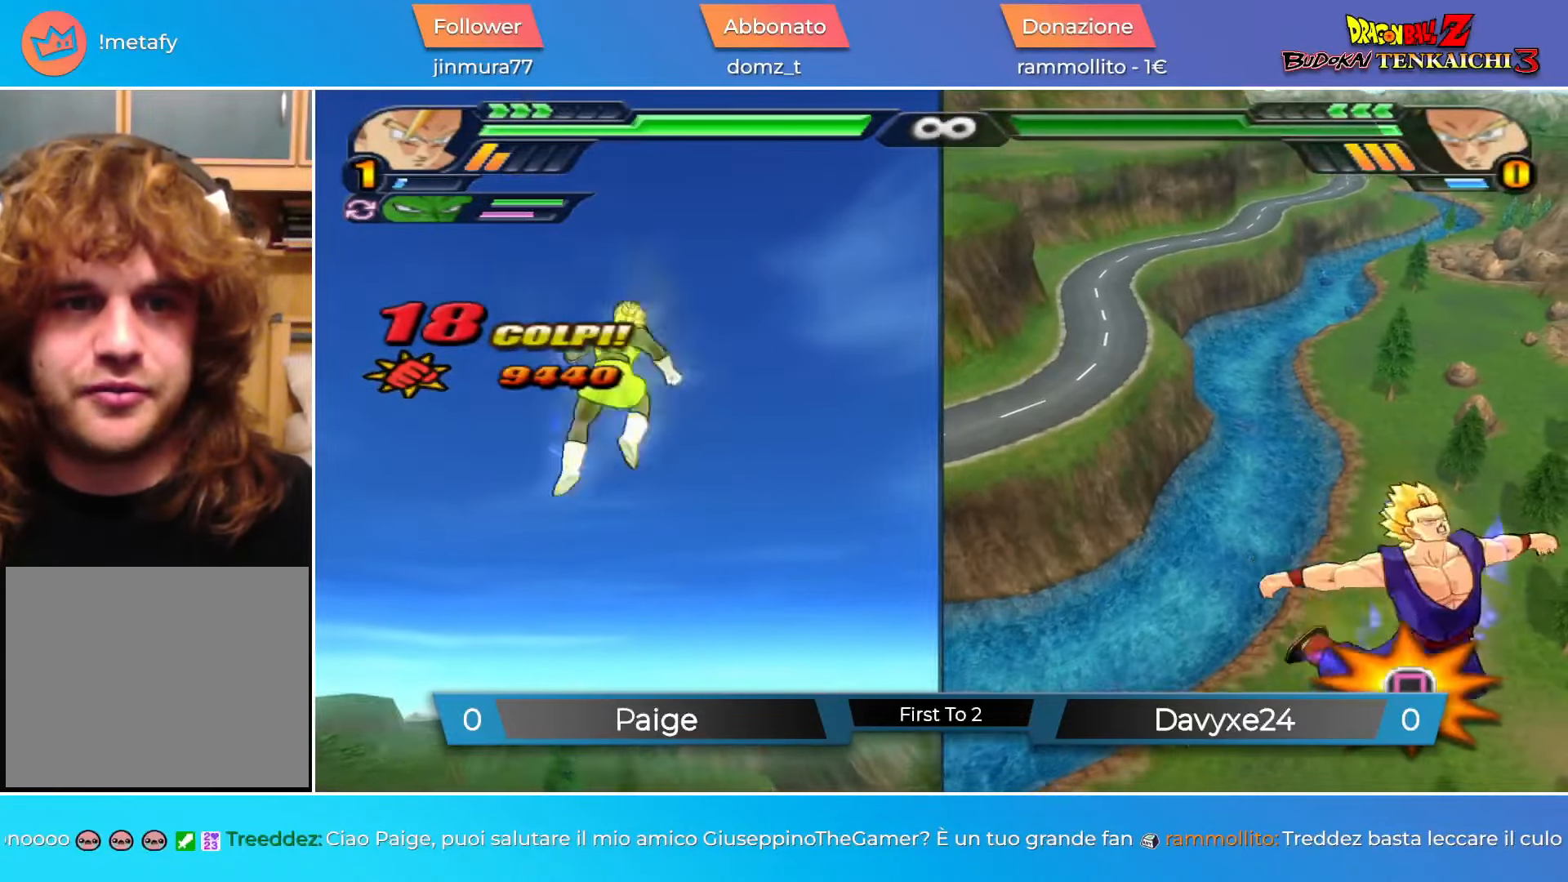
{"buttons": [], "left_stick": "center", "events": [[184, "SQUARE", "down"], [417, "SQUARE", "up"]]}
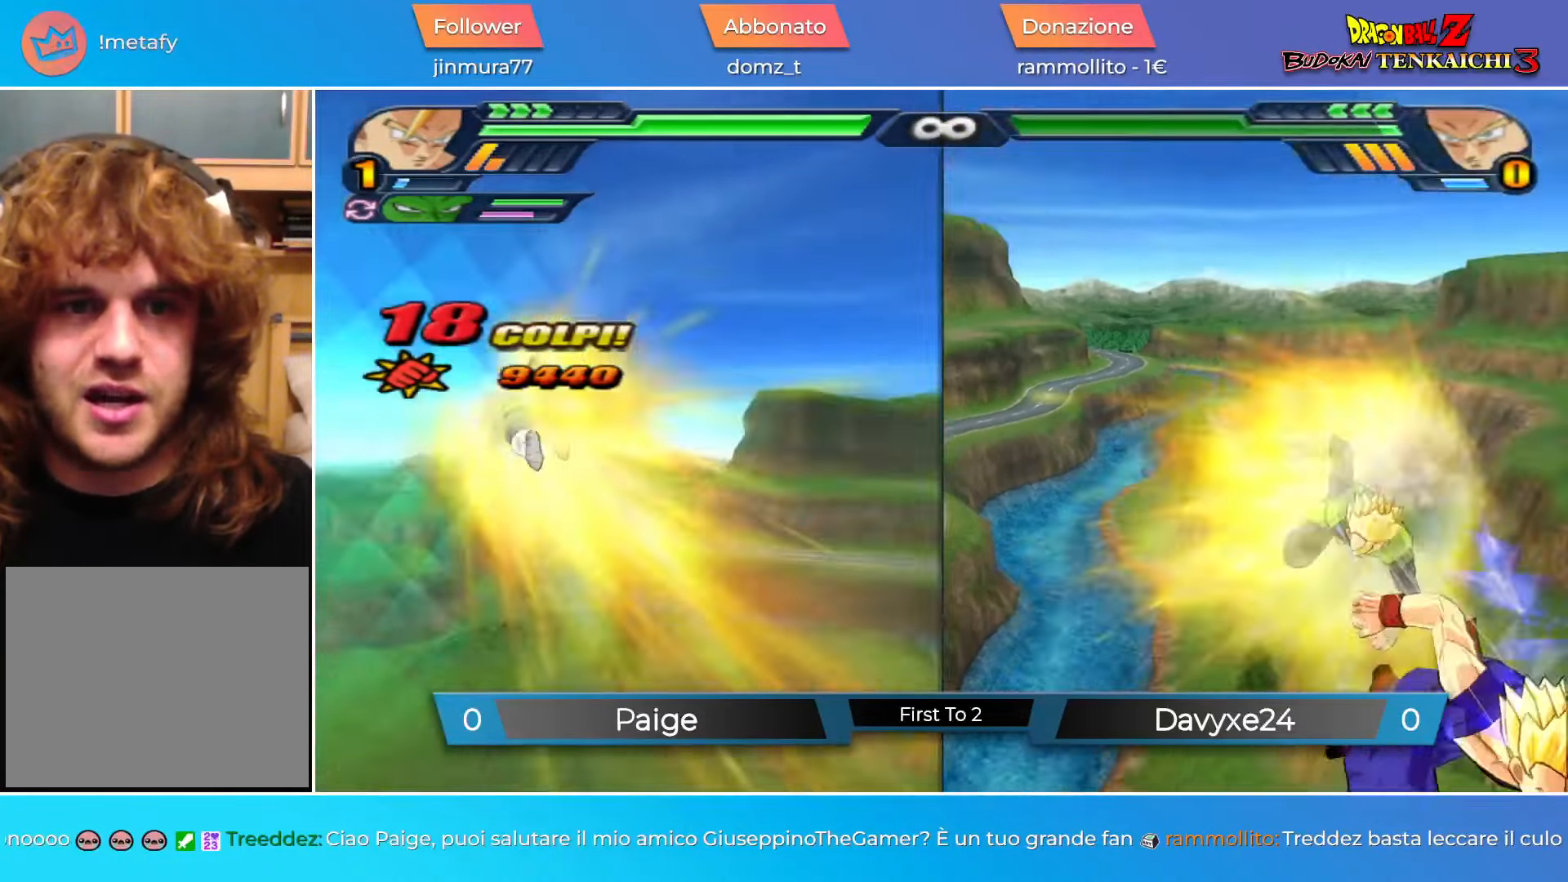
{"buttons": [], "left_stick": "center", "events": [[417, "SQUARE", "down"], [484, "SQUARE", "up"]]}
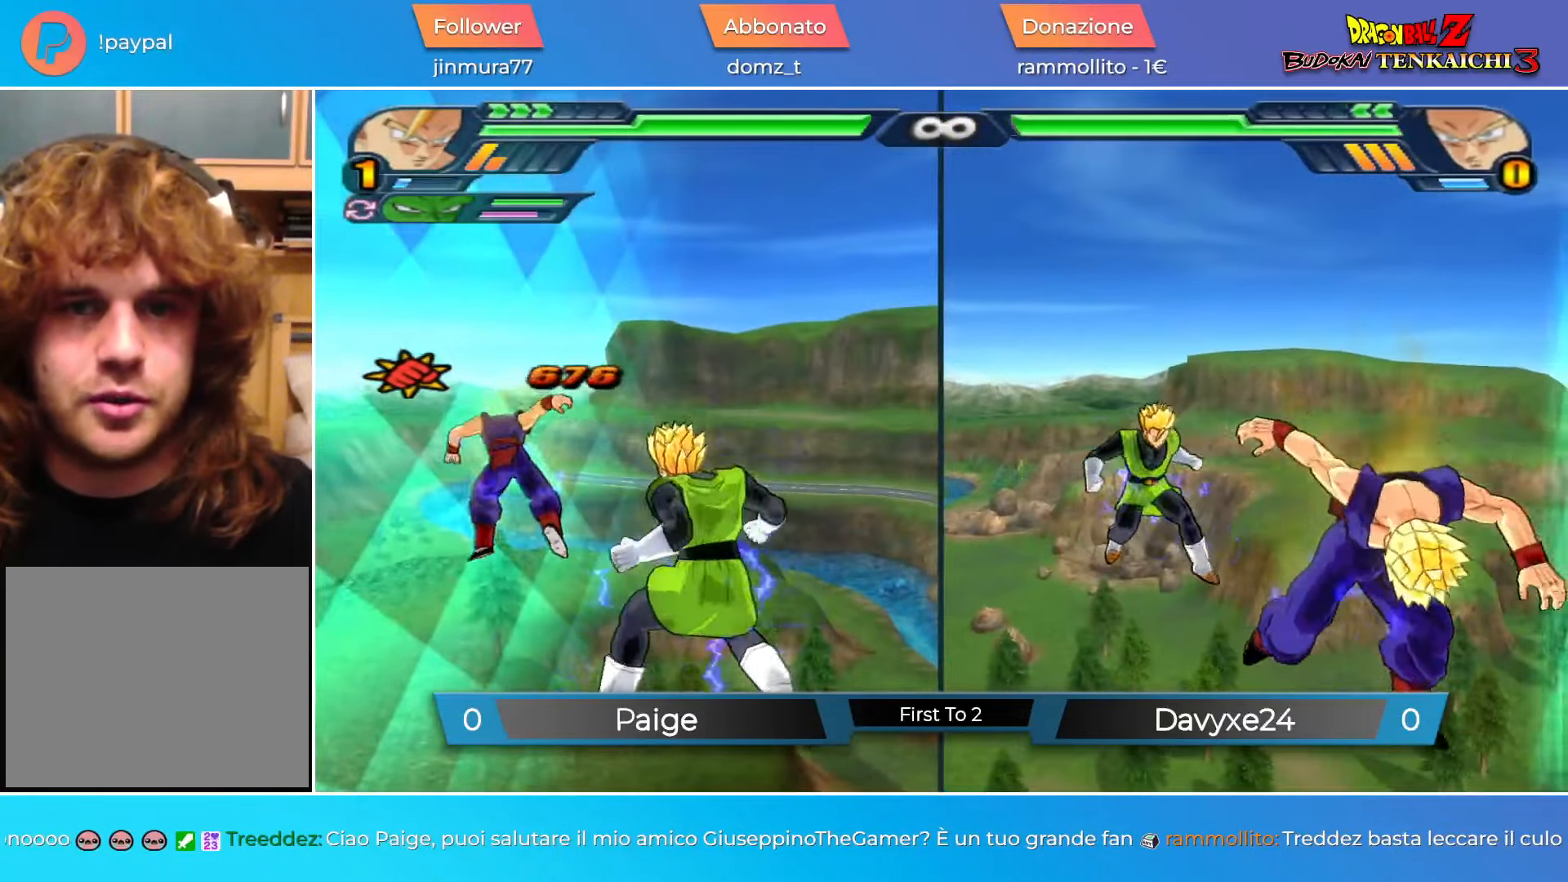
{"buttons": [], "left_stick": "center", "events": [[84, "SQUARE", "down"], [134, "SQUARE", "up"], [217, "SQUARE", "down"], [301, "SQUARE", "up"], [384, "SQUARE", "down"], [451, "SQUARE", "up"]]}
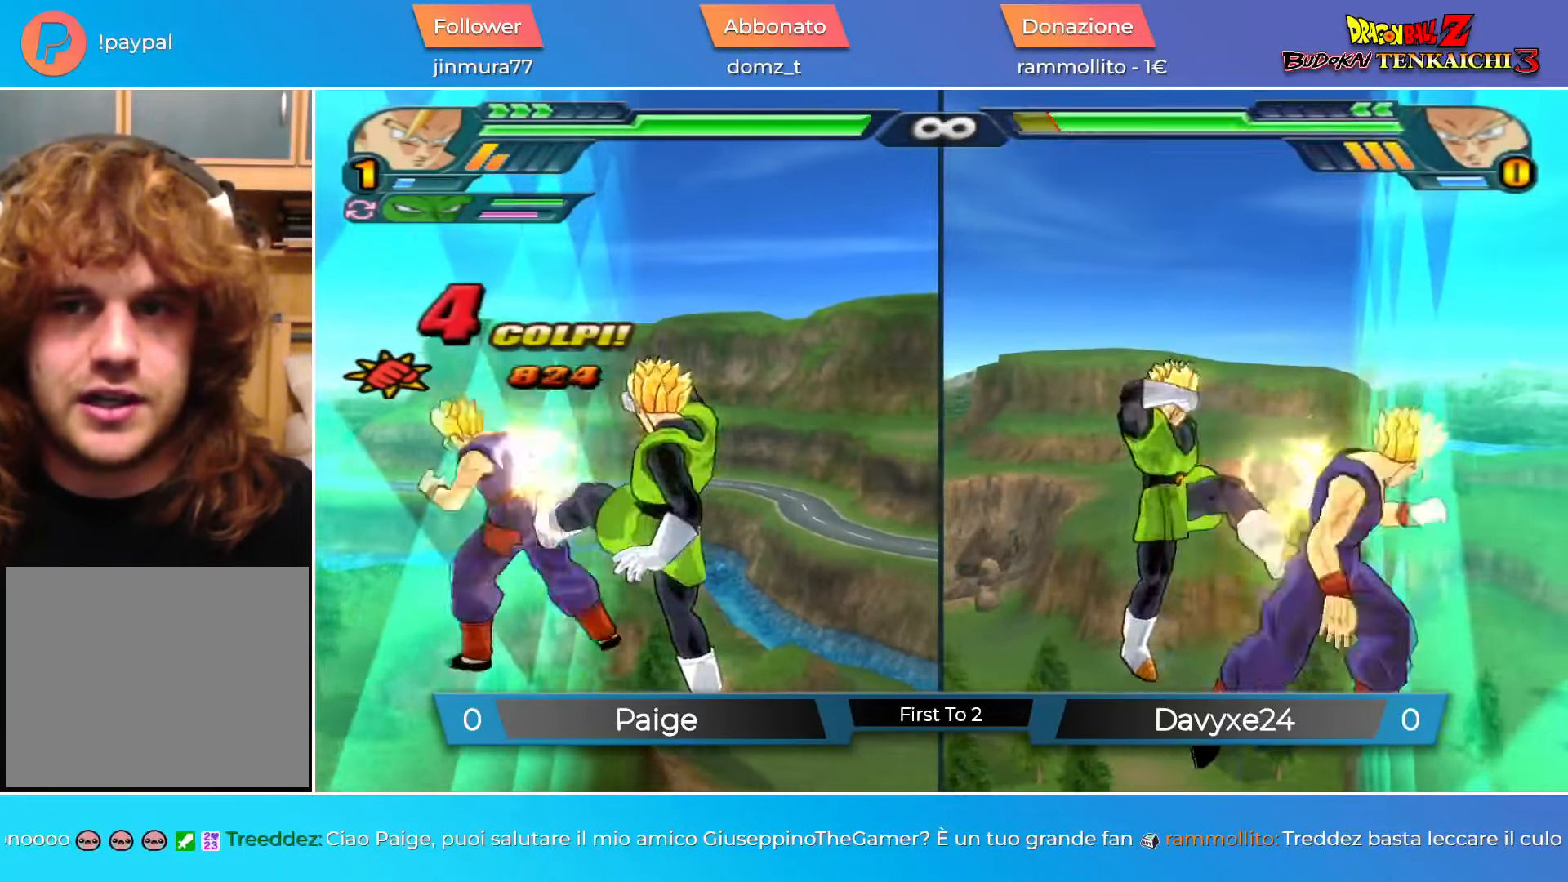
{"buttons": ["CROSS"], "left_stick": "center", "events": [[16, "SQUARE", "down"], [67, "SQUARE", "up"], [150, "SQUARE", "down"], [200, "SQUARE", "up"], [450, "CROSS", "down"]]}
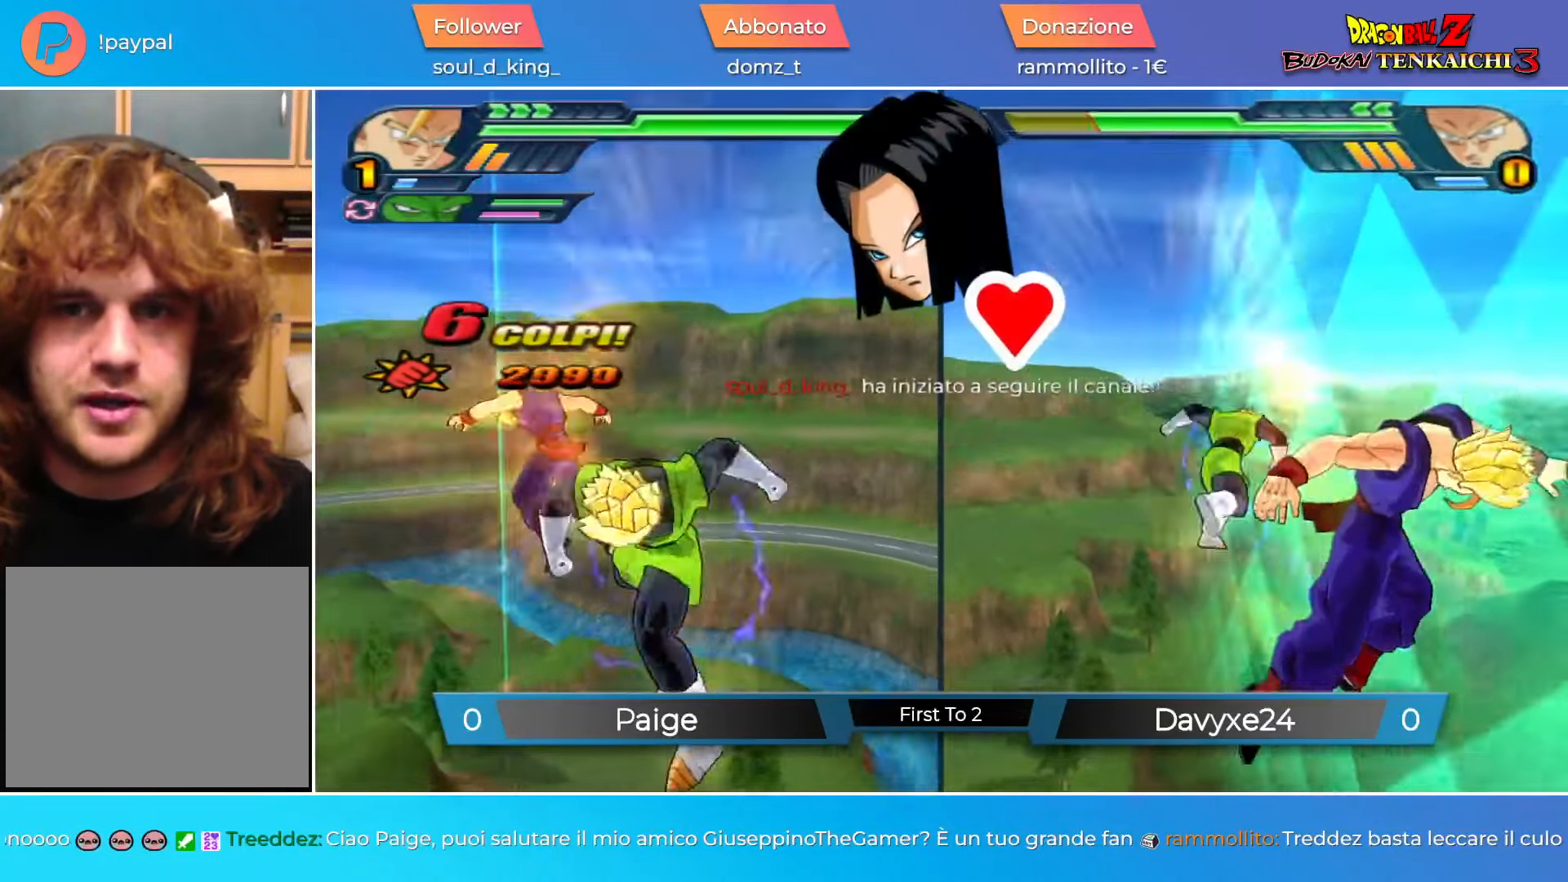
{"buttons": [], "left_stick": "center", "events": [[66, "CROSS", "up"], [183, "DPAD_DOWN", "down"], [200, "SQUARE", "down"], [267, "SQUARE", "up"], [283, "DPAD_DOWN", "up"]]}
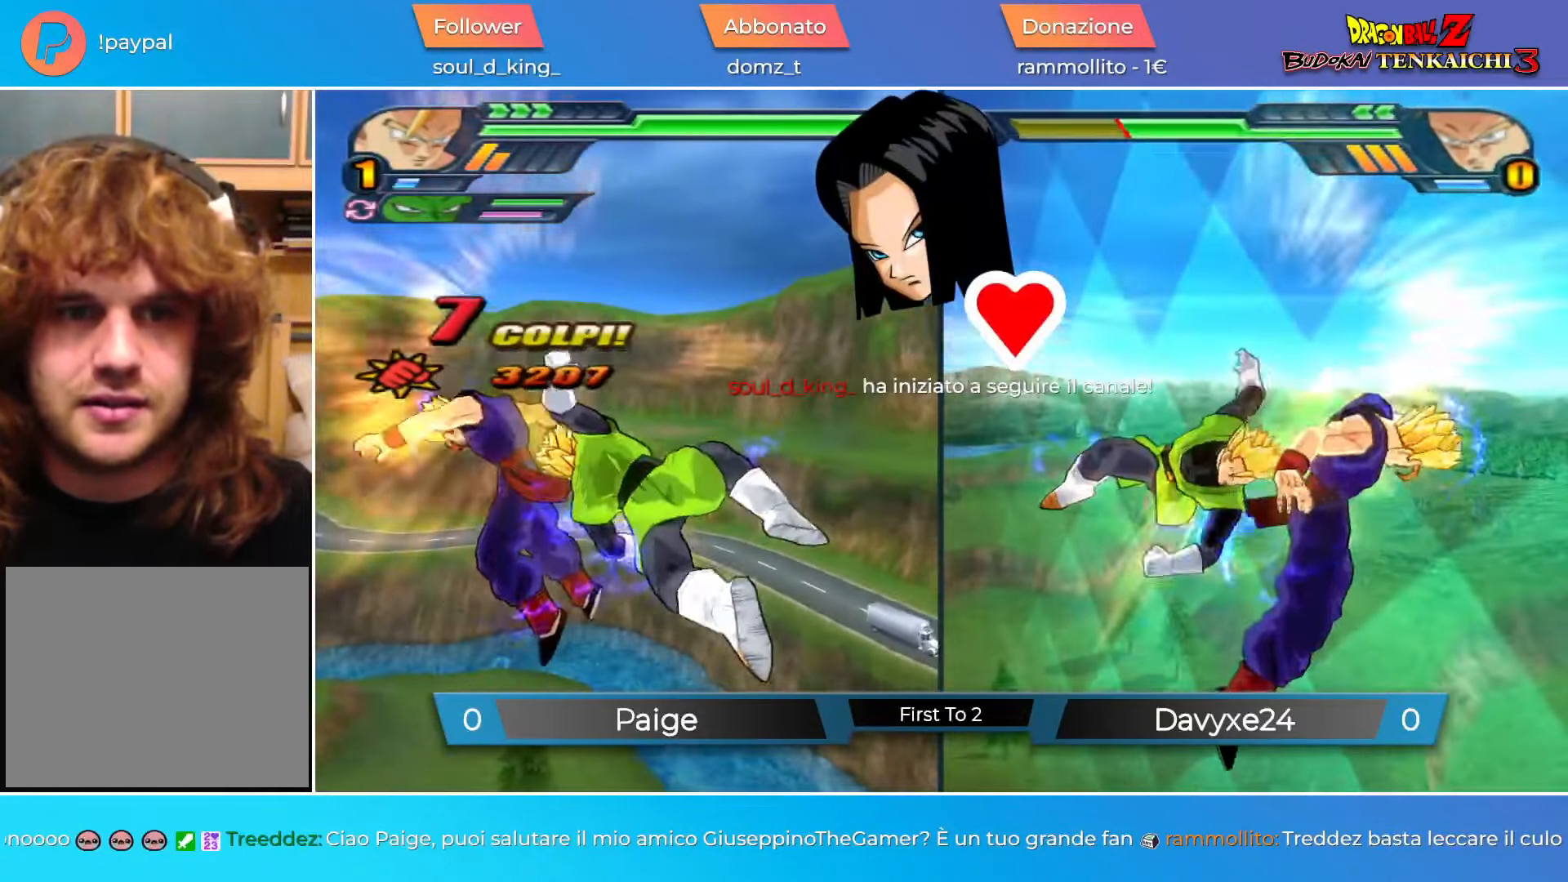
{"buttons": [], "left_stick": "center", "events": [[100, "SQUARE", "down"], [150, "SQUARE", "up"], [267, "SQUARE", "down"], [317, "SQUARE", "up"]]}
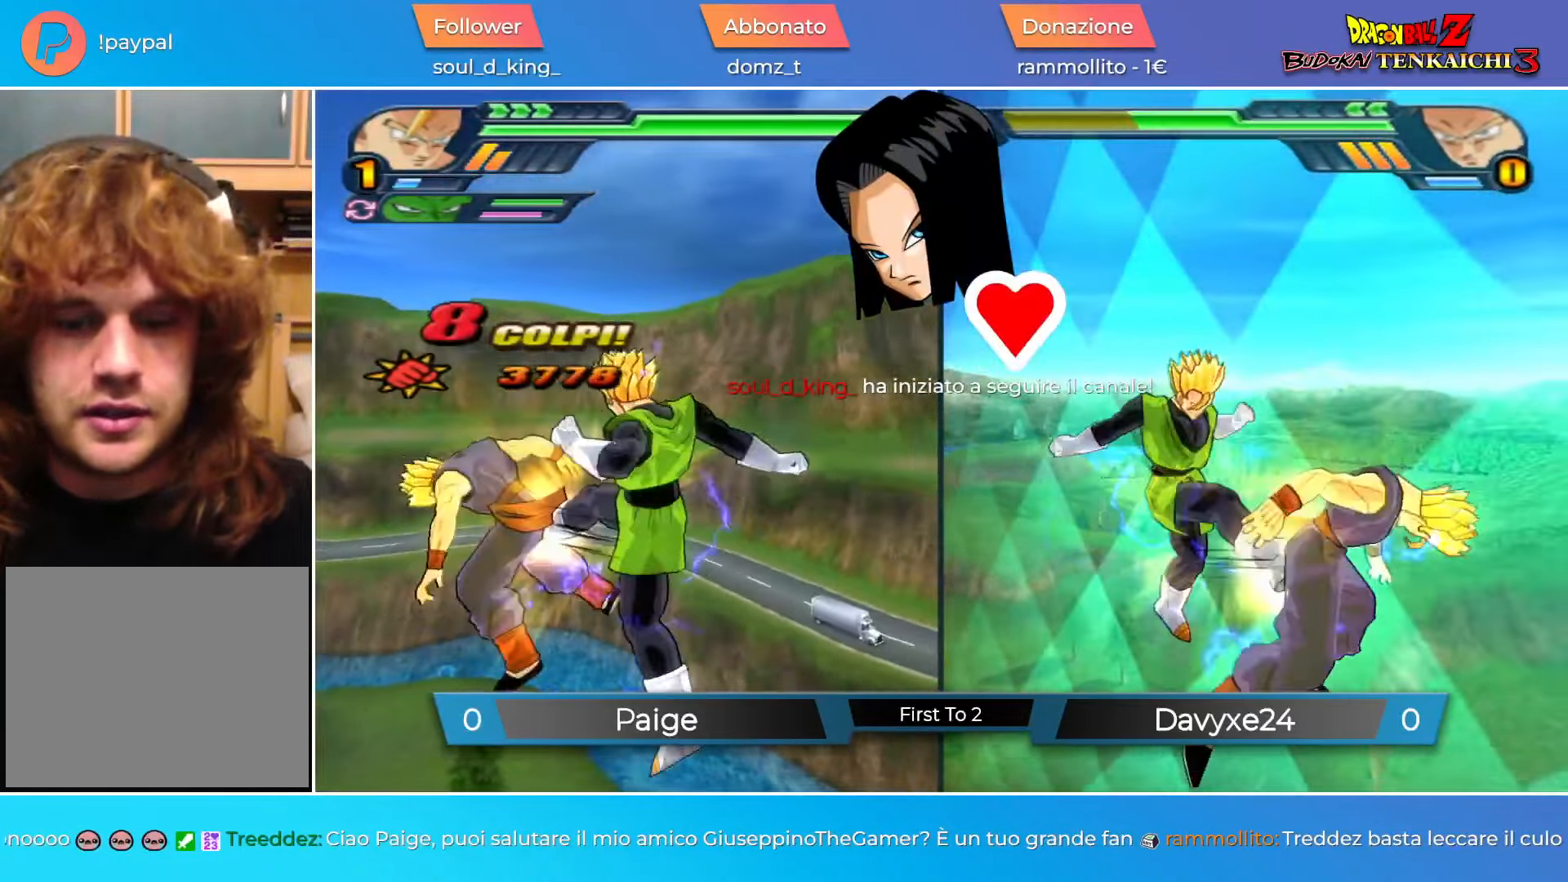
{"buttons": [], "left_stick": "center", "events": []}
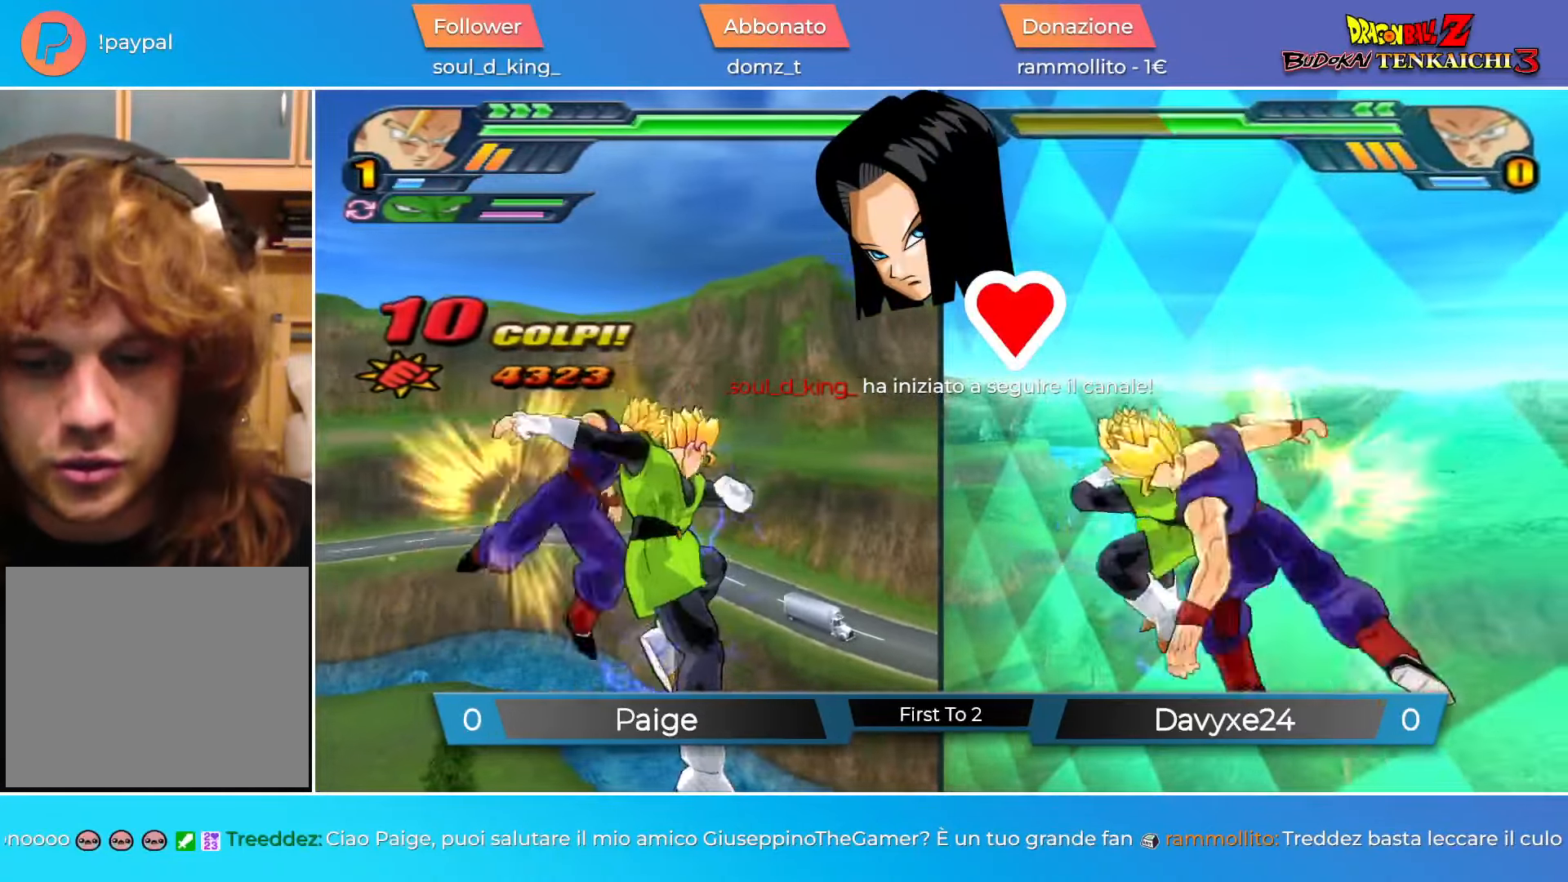
{"buttons": ["TRIANGLE"], "left_stick": "center", "events": [[167, "SQUARE", "down"], [217, "SQUARE", "up"], [451, "TRIANGLE", "down"]]}
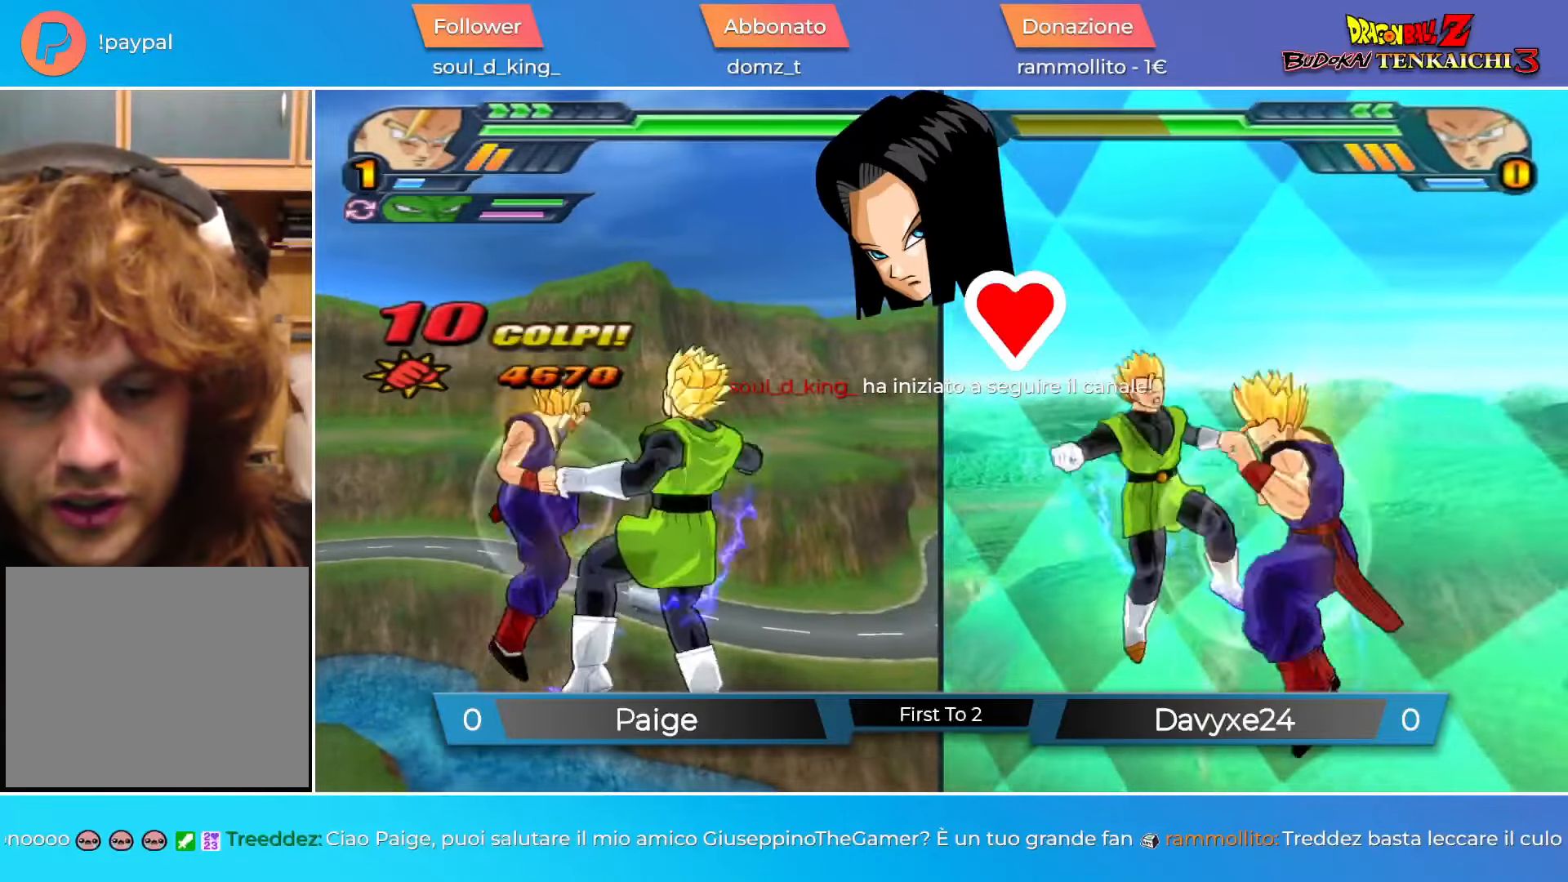
{"buttons": ["SQUARE"], "left_stick": "center", "events": [[33, "TRIANGLE", "up"], [484, "SQUARE", "down"]]}
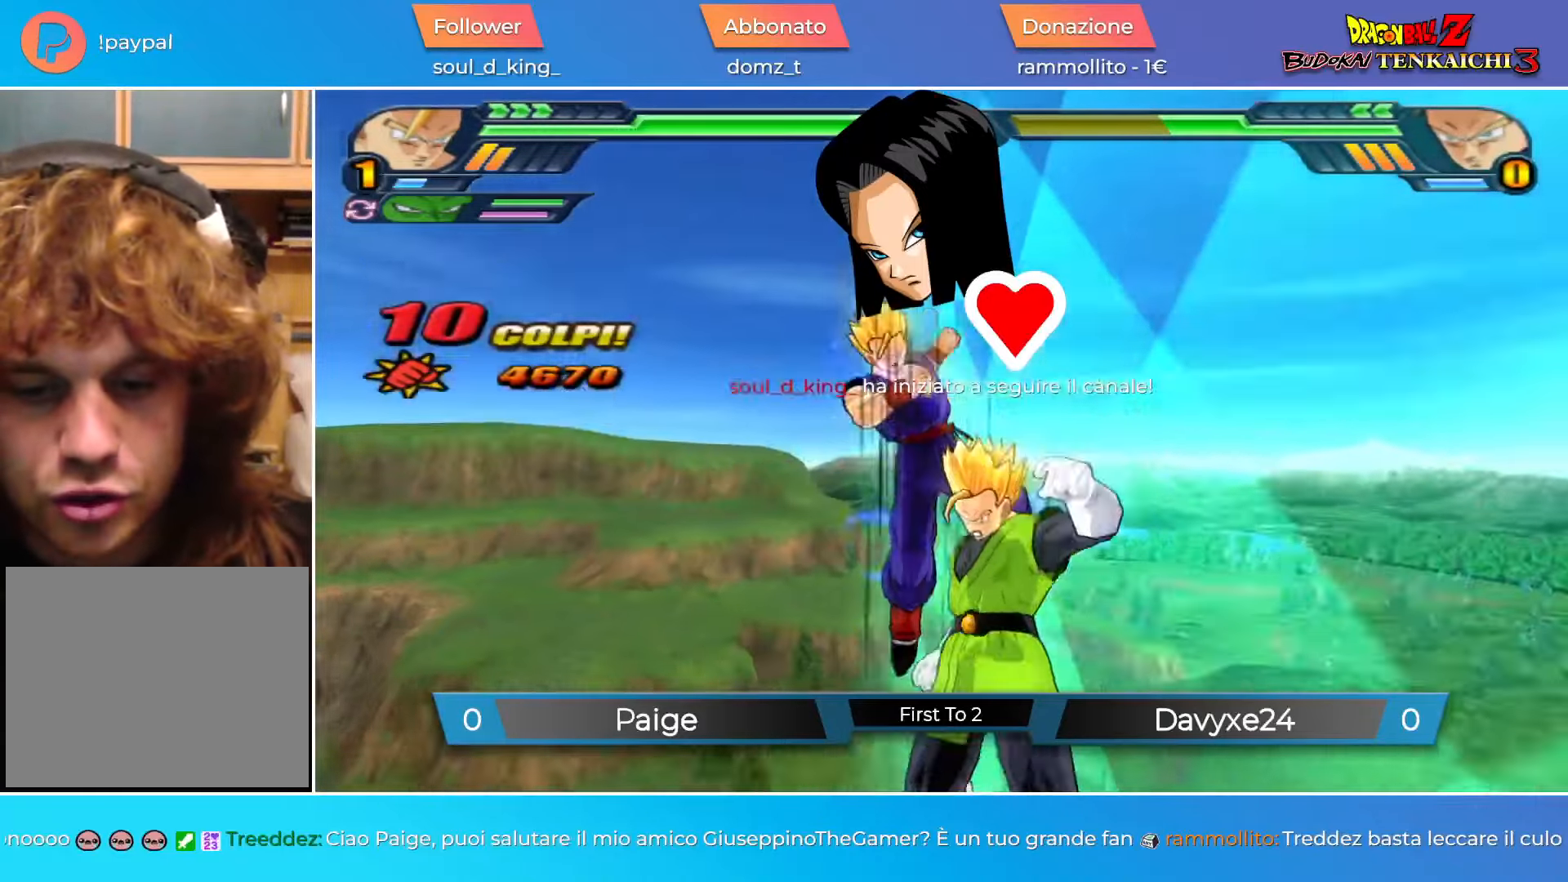
{"buttons": ["SQUARE"], "left_stick": "center", "events": [[33, "SQUARE", "up"], [183, "CIRCLE", "down"], [183, "DPAD_RIGHT", "down"], [250, "CIRCLE", "up"], [267, "DPAD_RIGHT", "up"], [467, "SQUARE", "down"]]}
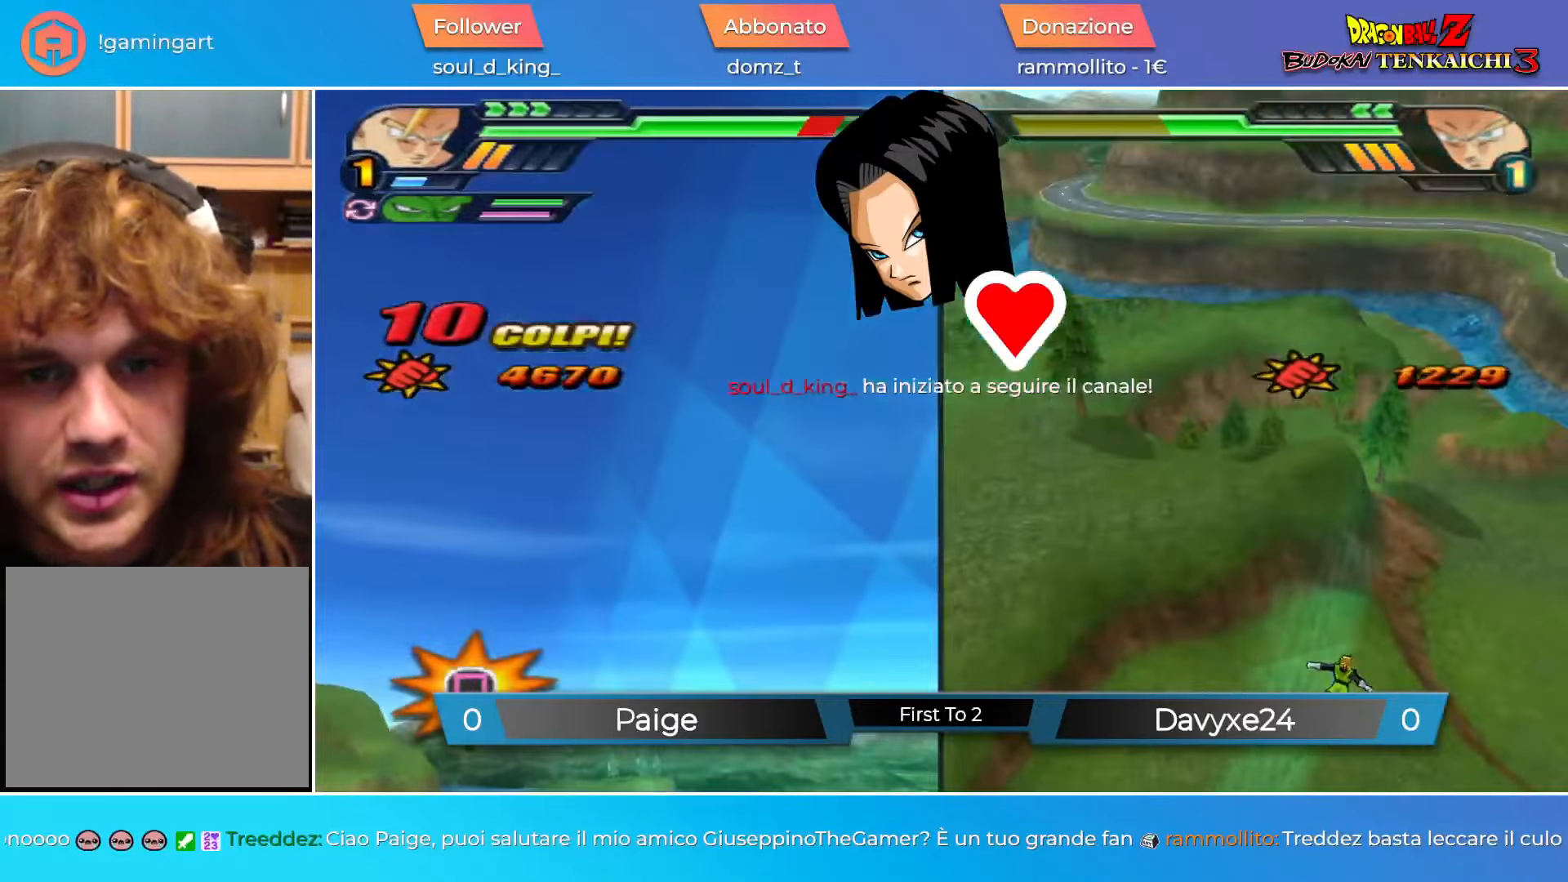
{"buttons": [], "left_stick": "center", "events": [[33, "SQUARE", "up"], [50, "DPAD_UP", "down"], [117, "SQUARE", "down"], [167, "SQUARE", "up"], [234, "SQUARE", "down"], [284, "SQUARE", "up"], [317, "DPAD_UP", "up"], [367, "CIRCLE", "down"], [434, "CIRCLE", "up"]]}
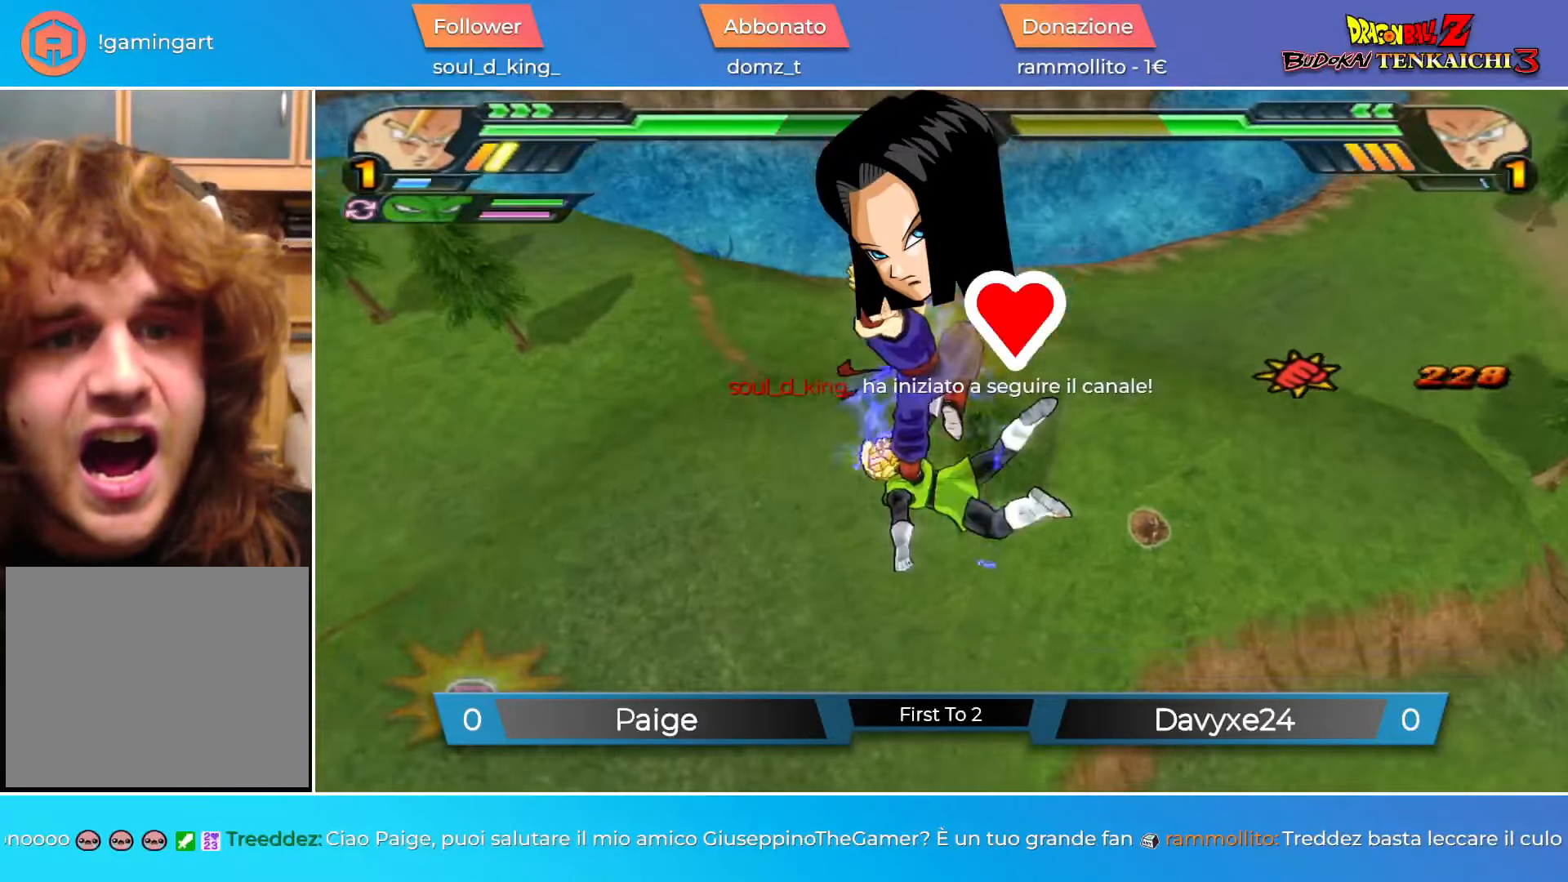
{"buttons": [], "left_stick": "center", "events": []}